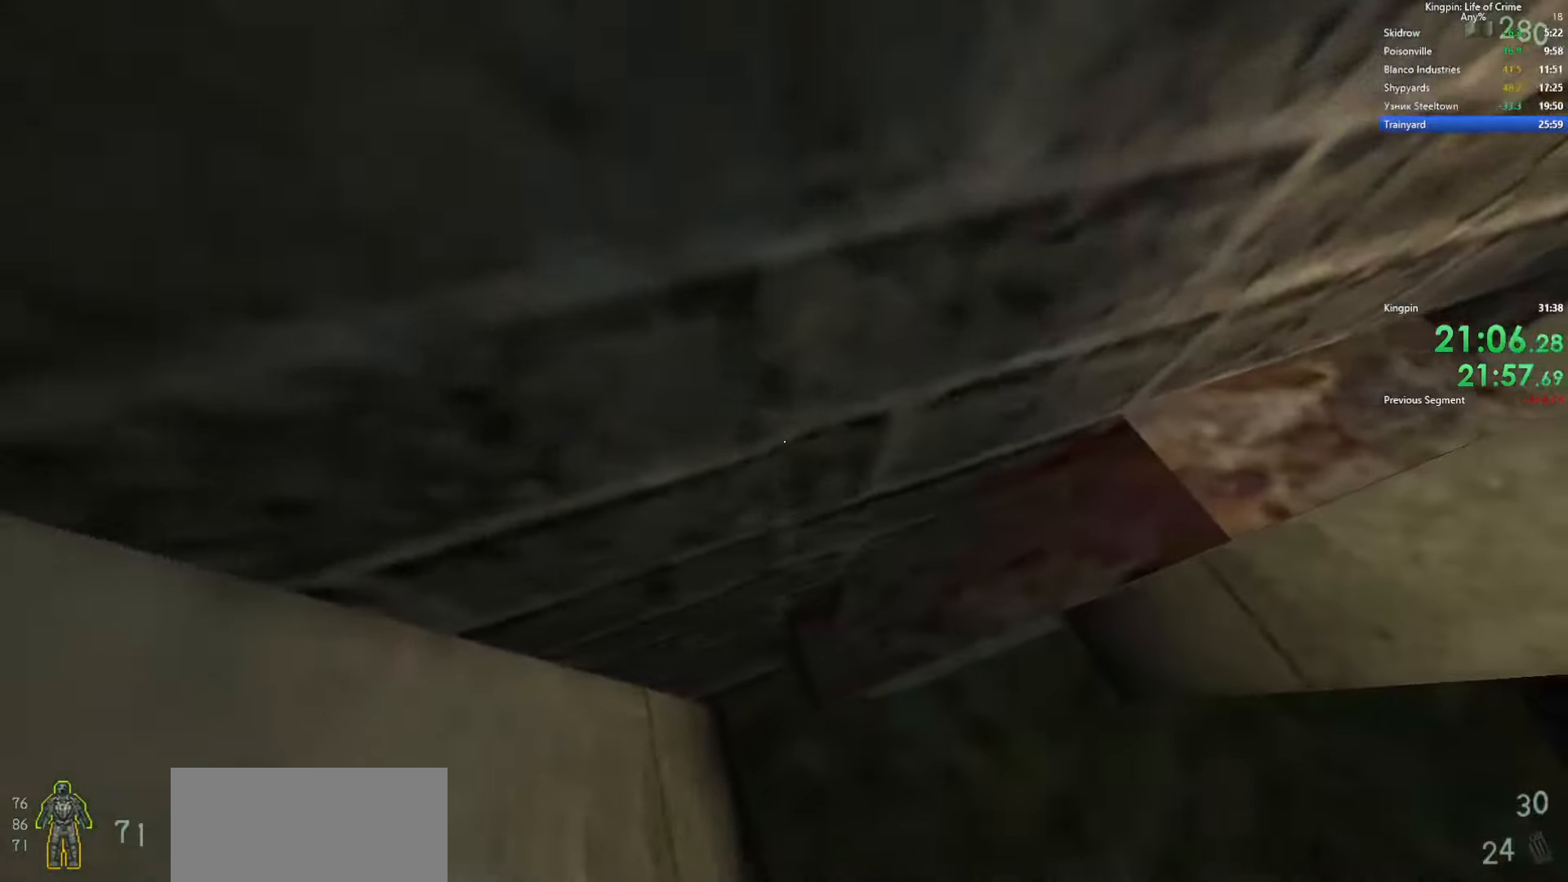
Gameplay with keyboard; each line is a JSON object with the keys held at the frame after it. "events" lists presses ("down") and releases ("up") of ".", "/", "0", "1", "2", "3", "4", "5", "6", "7", "8", "9", "a", "alt_l", "alt_r", "b", "backslash", "backspace", "c", "caps_lock", "comma", "ctrl_l", "ctrl_r", "d", "e", "equals", "escape", "f", "f1", "f10", "f11", "f12", "f2", "f3", "f4", "f5", "f6", "f7", "f8", "f9", "g", "h", "i", "j", "k", "l", "lbracket", "m", "minus", "n", "o", "p", "q", "quote", "r", "rbracket", "return", "s", "semicolon", "shift_l", "shift_r", "space", "super", "t", "tab", "tilde", "u", "v", "w", "x", "y" and "z" between this image and that frame as [ms after this image, input, new state], when the widget could be followed in between. No other keys are recorded. Mouse input is not recorded.
{"keys": [], "events": [[116, "d", "up"], [150, "a", "down"], [316, "a", "up"], [366, "s", "down"], [450, "s", "up"]]}
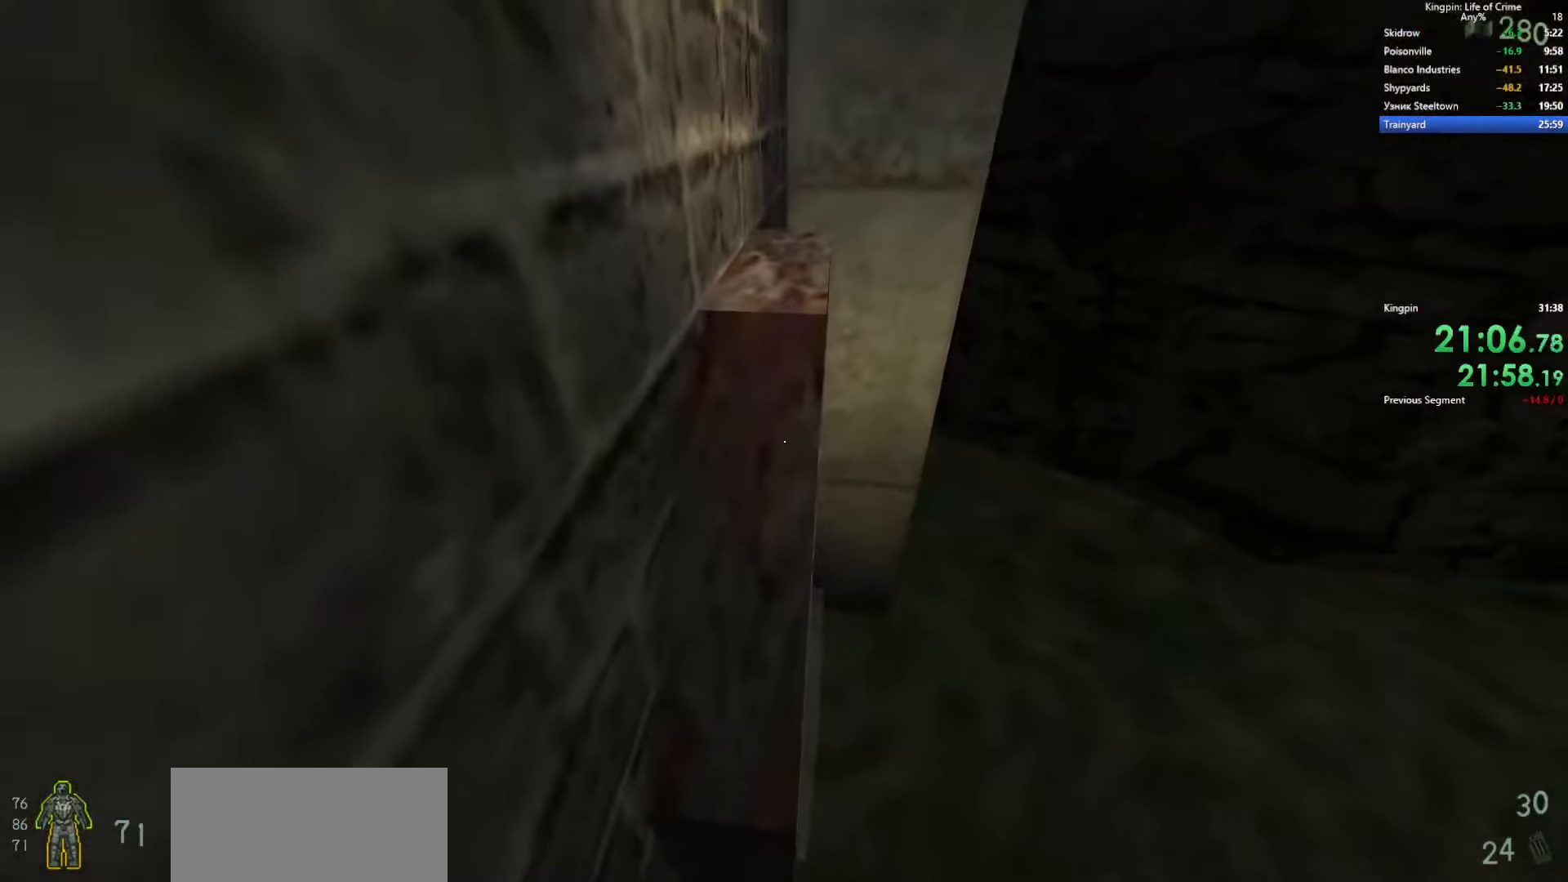
{"keys": ["d"], "events": [[166, "w", "down"], [283, "d", "down"], [300, "space", "down"], [316, "w", "up"], [500, "space", "up"]]}
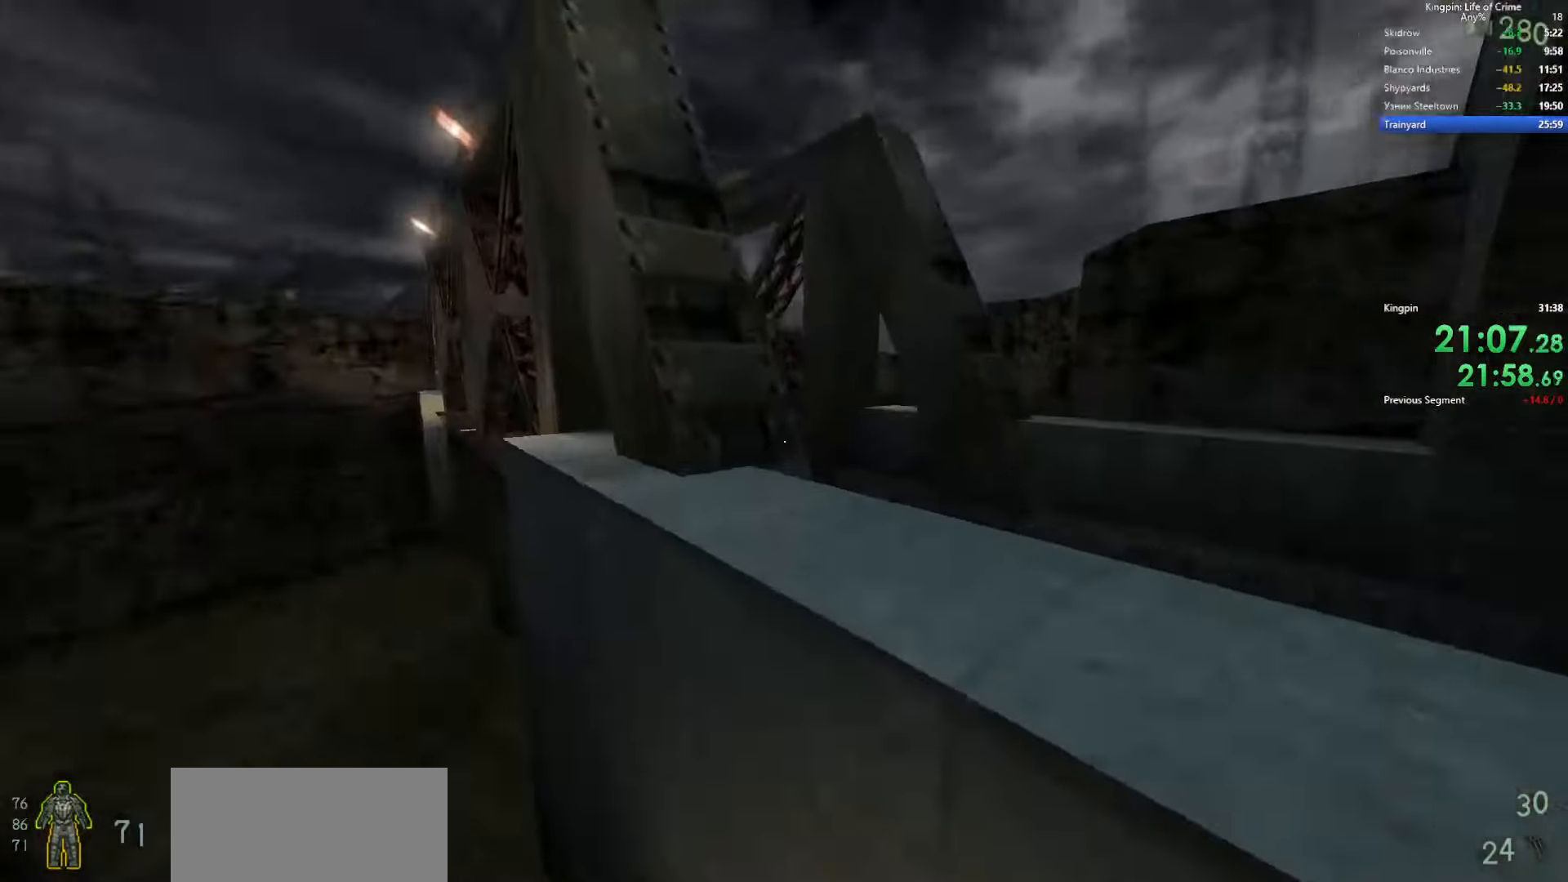
{"keys": ["w"], "events": [[333, "w", "down"], [366, "d", "up"]]}
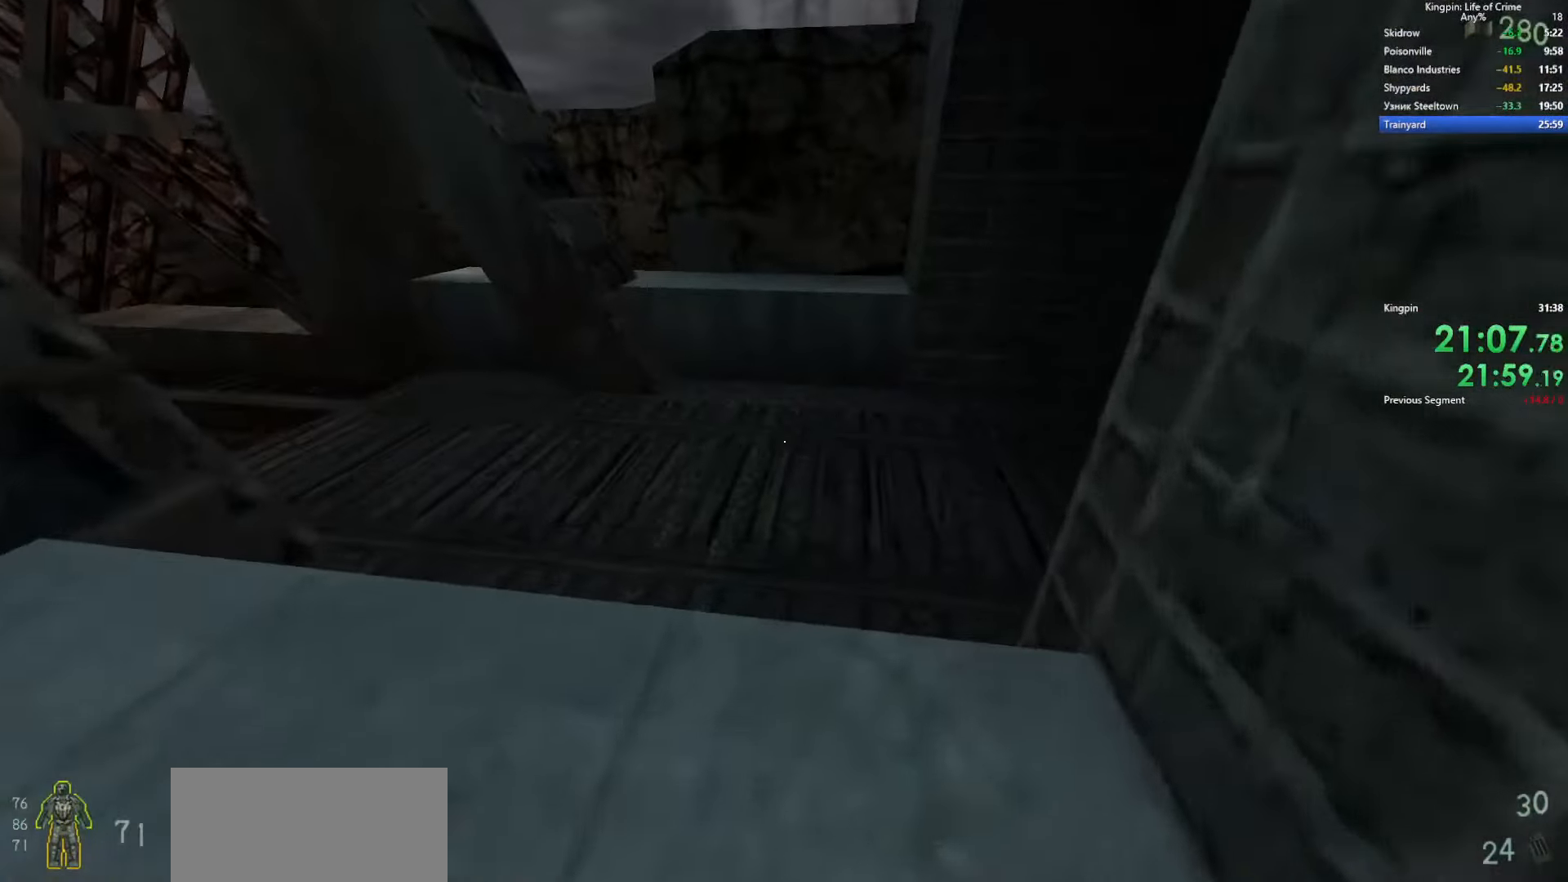
{"keys": ["d"], "events": [[150, "d", "down"], [166, "space", "down"], [200, "w", "up"], [366, "space", "up"]]}
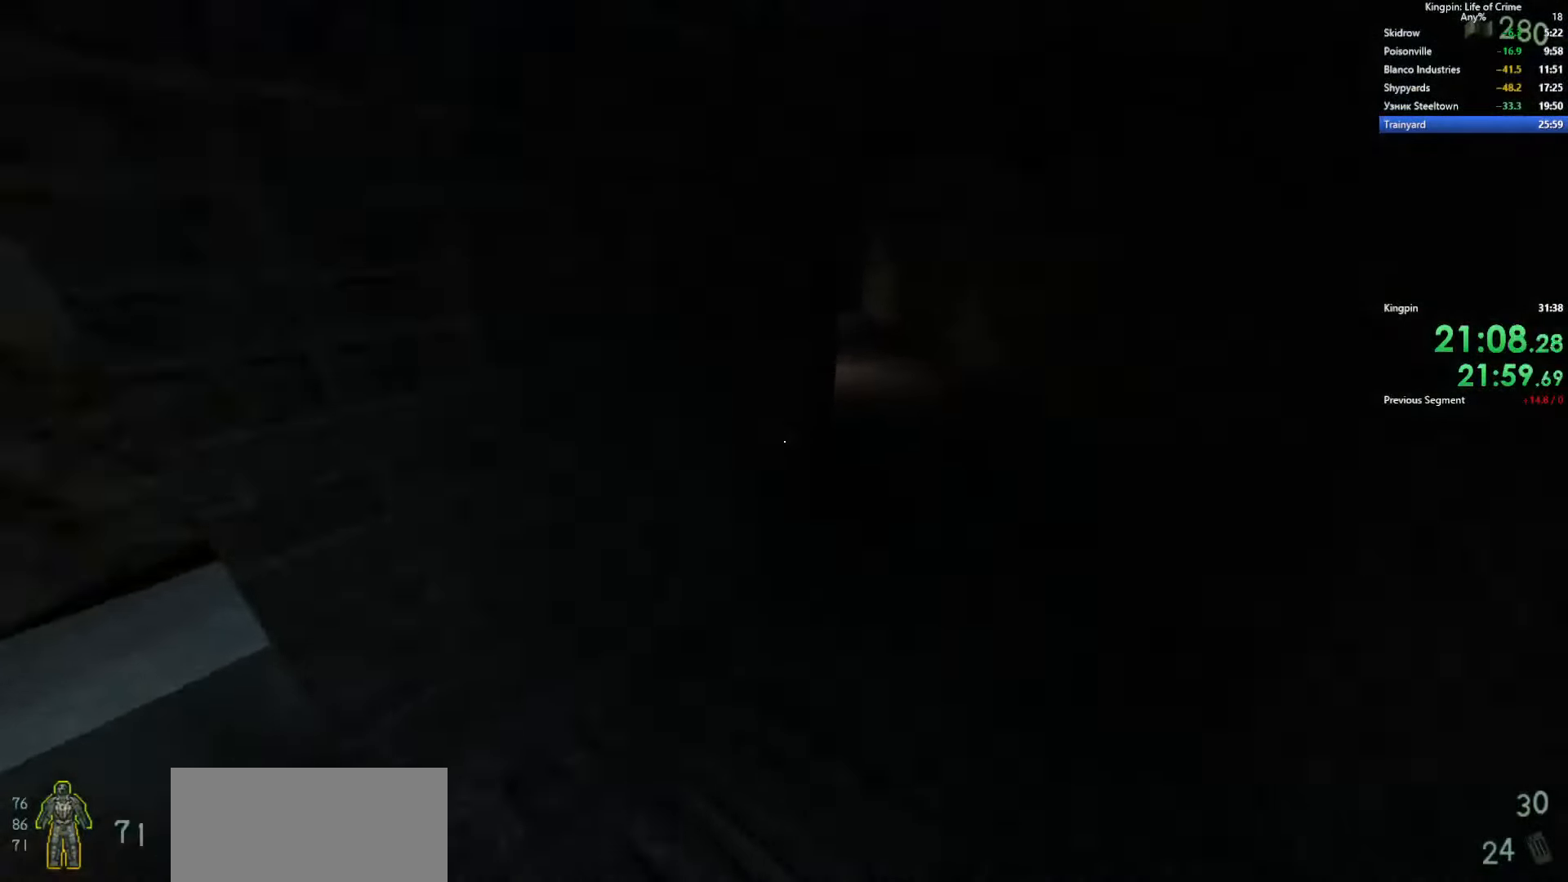
{"keys": ["a", "space"], "events": [[266, "a", "down"], [300, "d", "up"], [366, "space", "down"]]}
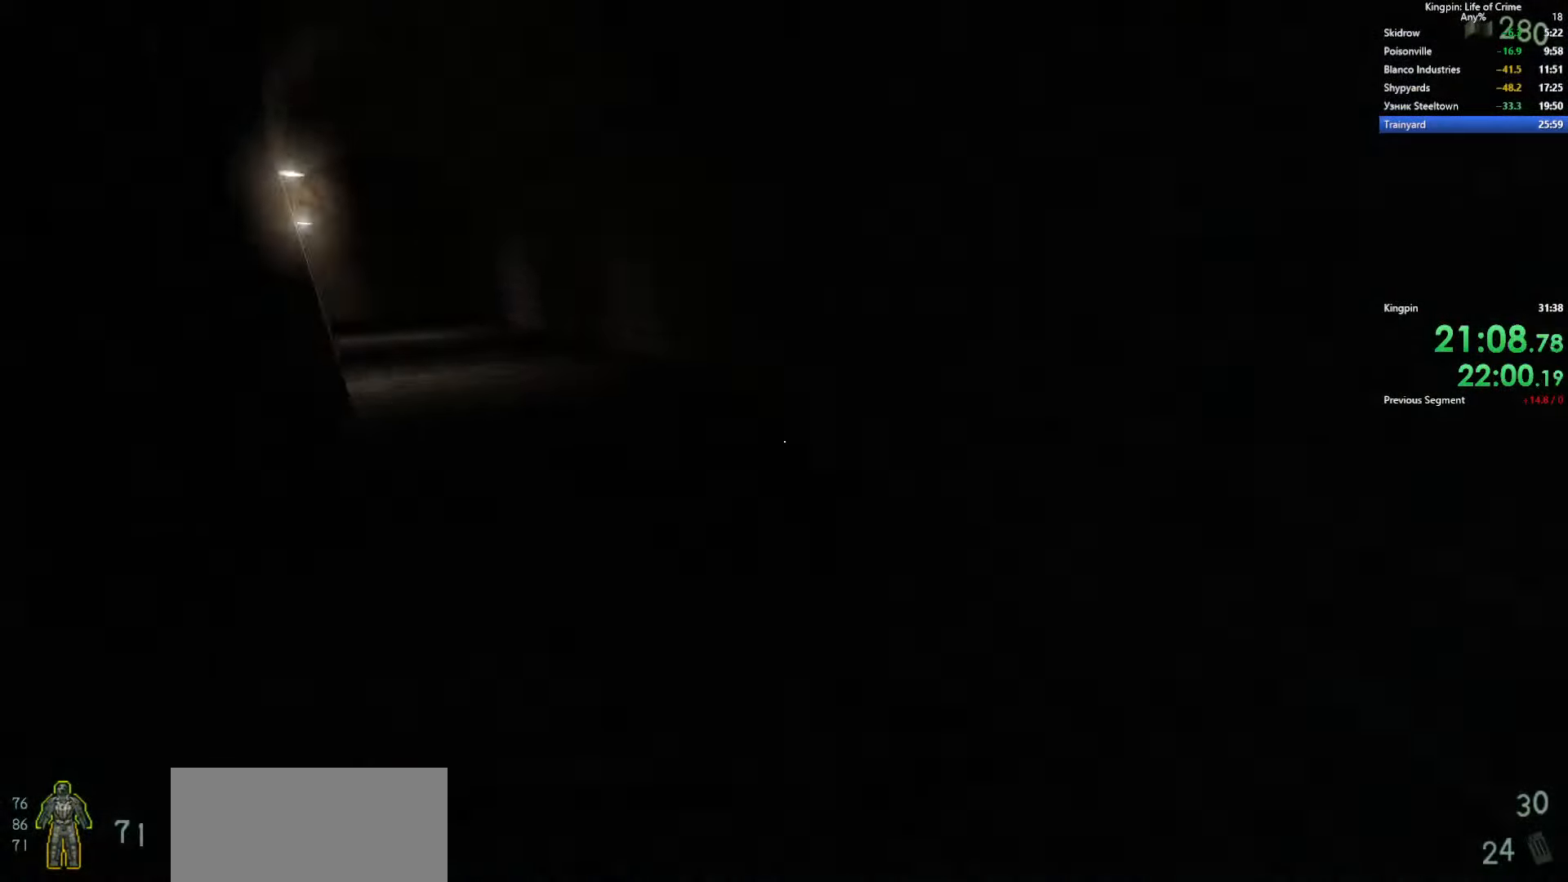
{"keys": ["d", "space"], "events": [[183, "d", "down"], [216, "a", "up"], [233, "space", "up"], [466, "space", "down"]]}
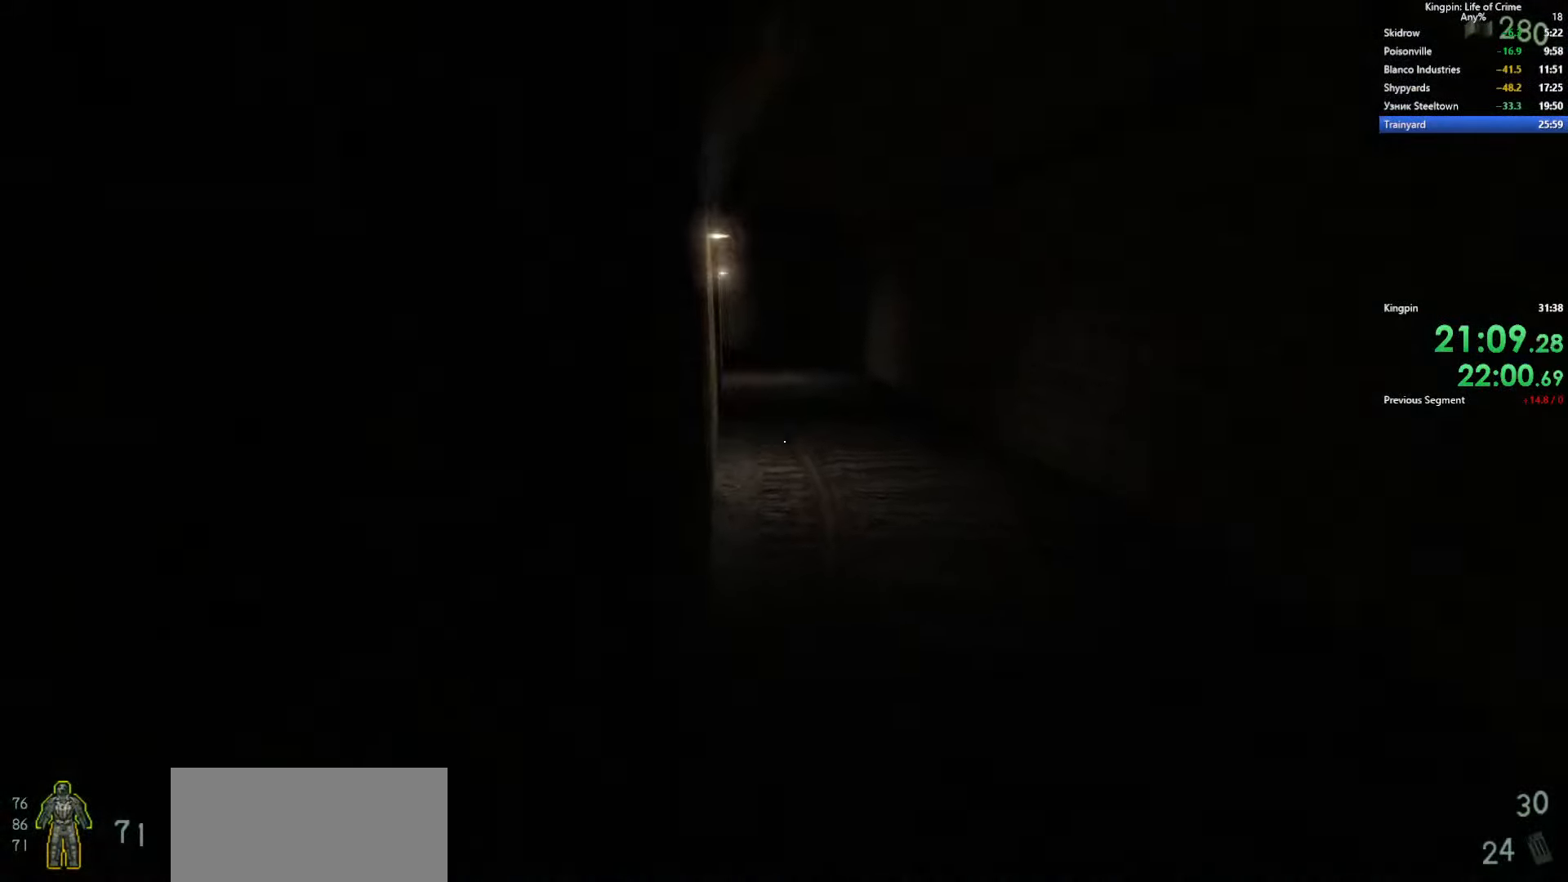
{"keys": ["a"], "events": [[183, "a", "down"], [250, "d", "up"], [433, "space", "up"]]}
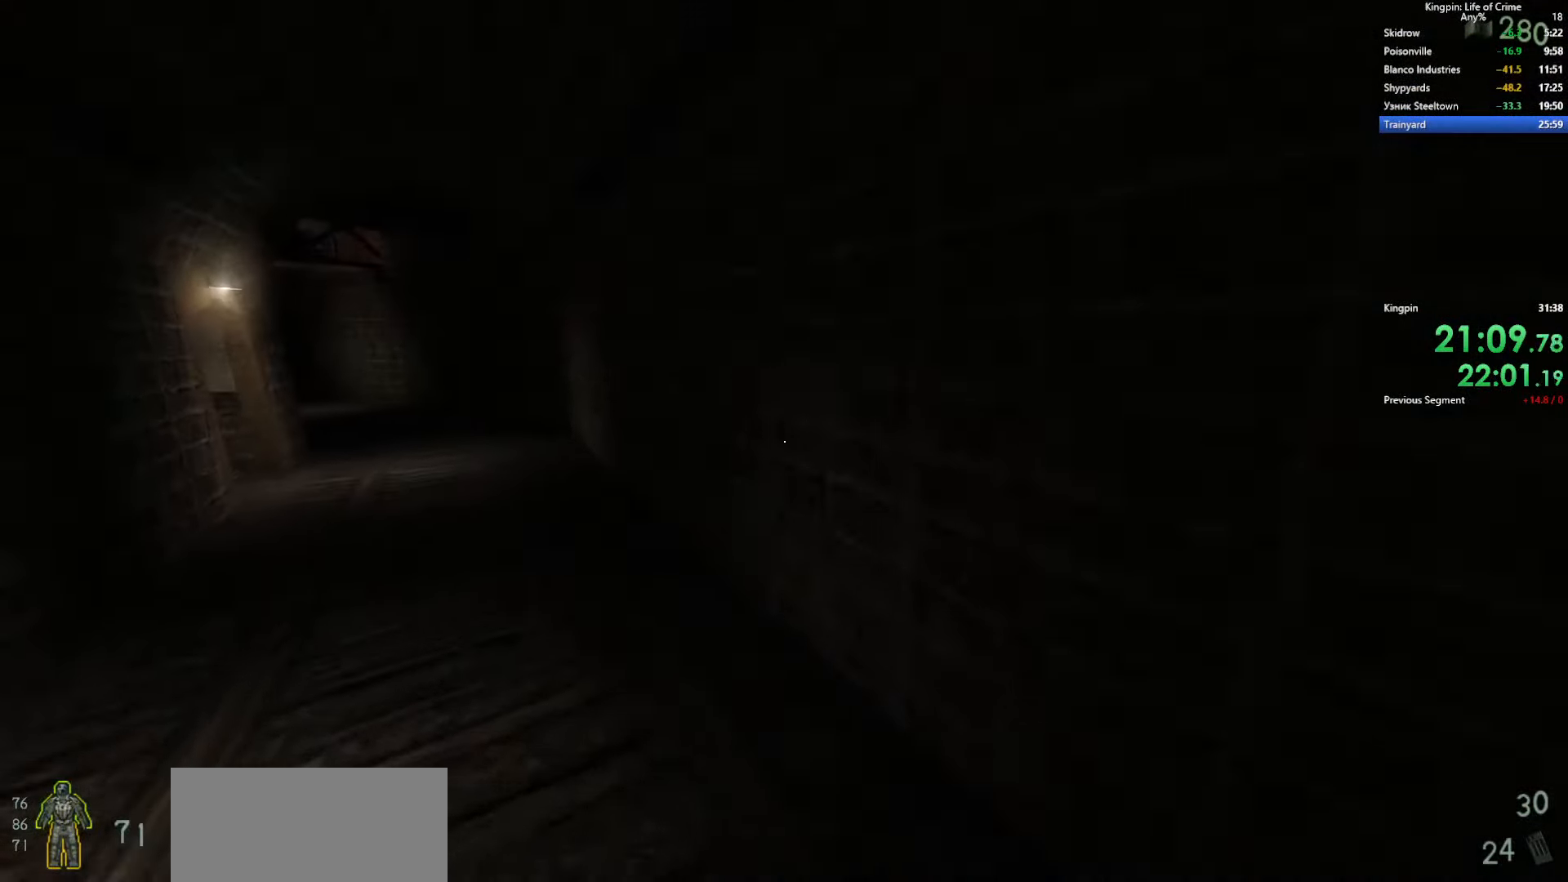
{"keys": ["d", "space"], "events": [[216, "space", "down"], [450, "d", "down"], [500, "a", "up"]]}
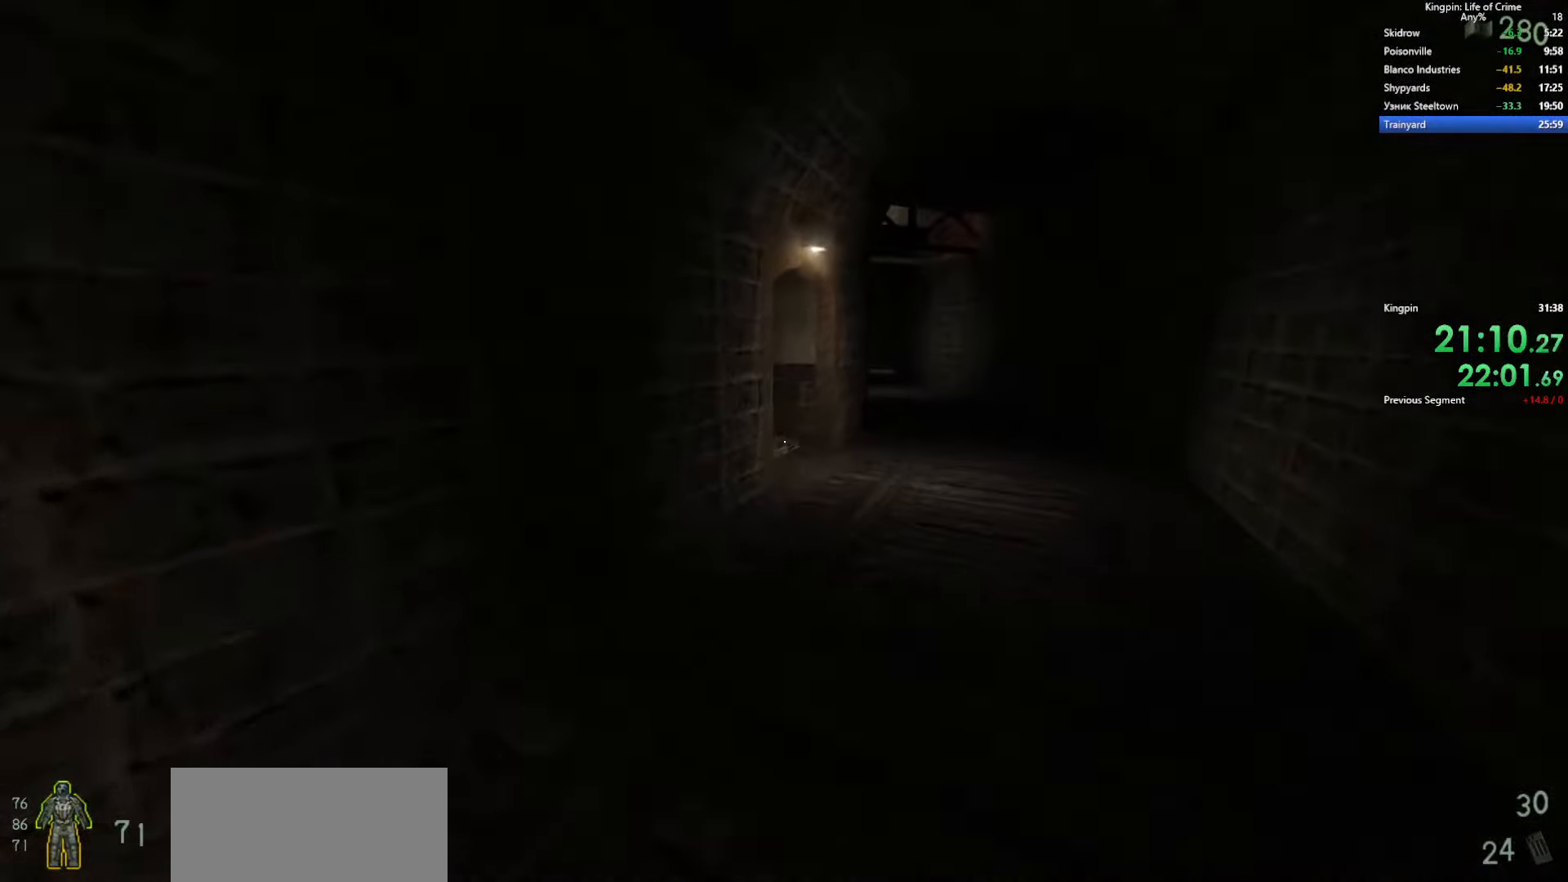
{"keys": ["d", "space"], "events": [[83, "space", "up"], [383, "space", "down"]]}
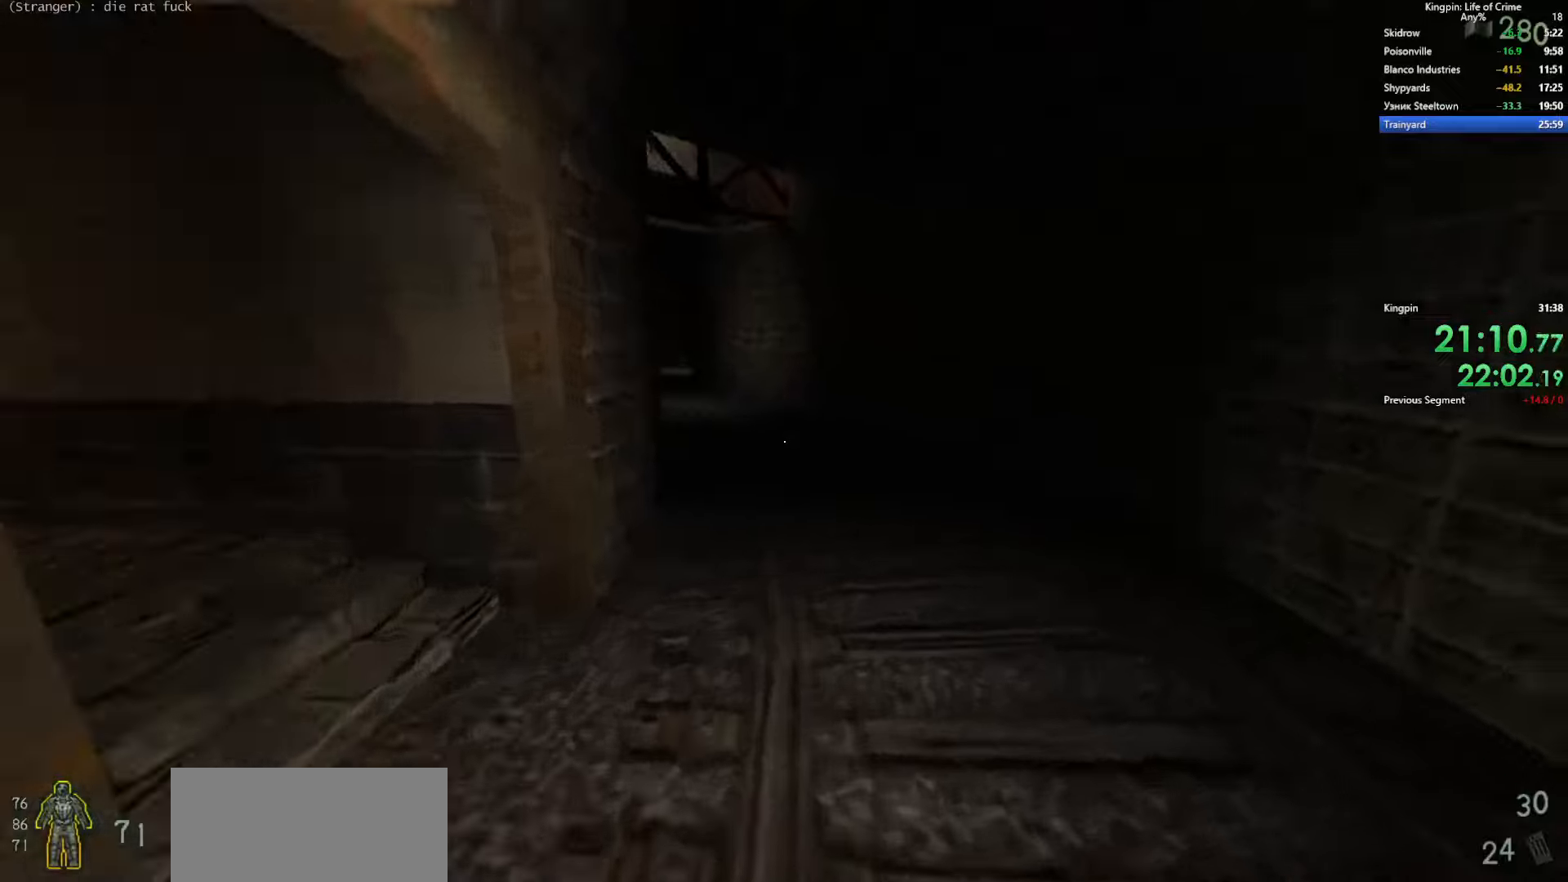
{"keys": ["a"], "events": [[117, "a", "down"], [167, "d", "up"], [250, "space", "up"]]}
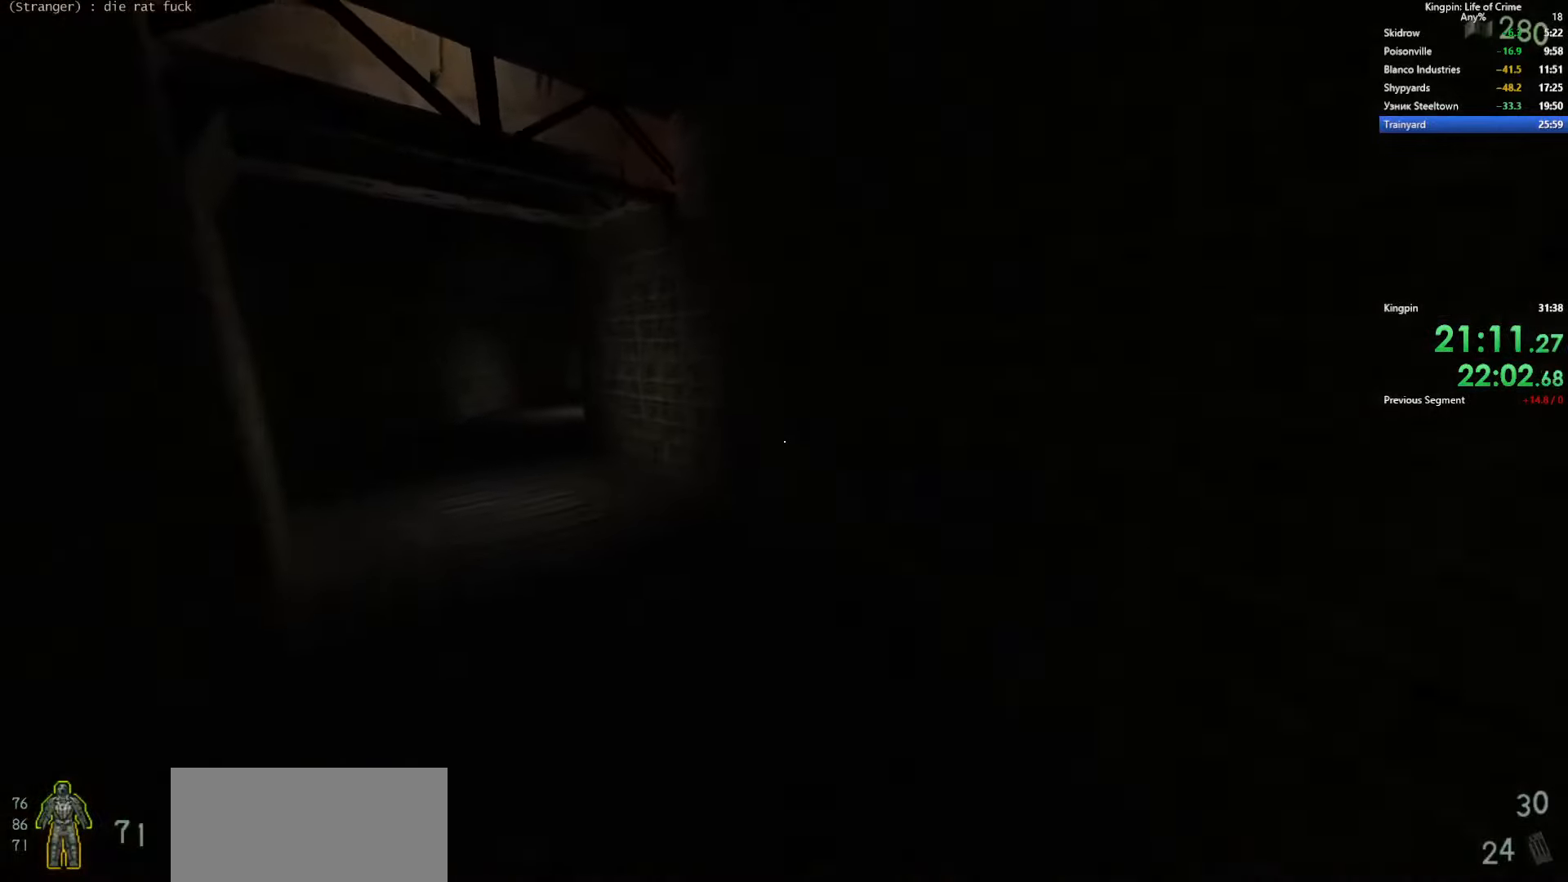
{"keys": ["d"], "events": [[100, "space", "down"], [383, "d", "down"], [417, "a", "up"], [450, "space", "up"]]}
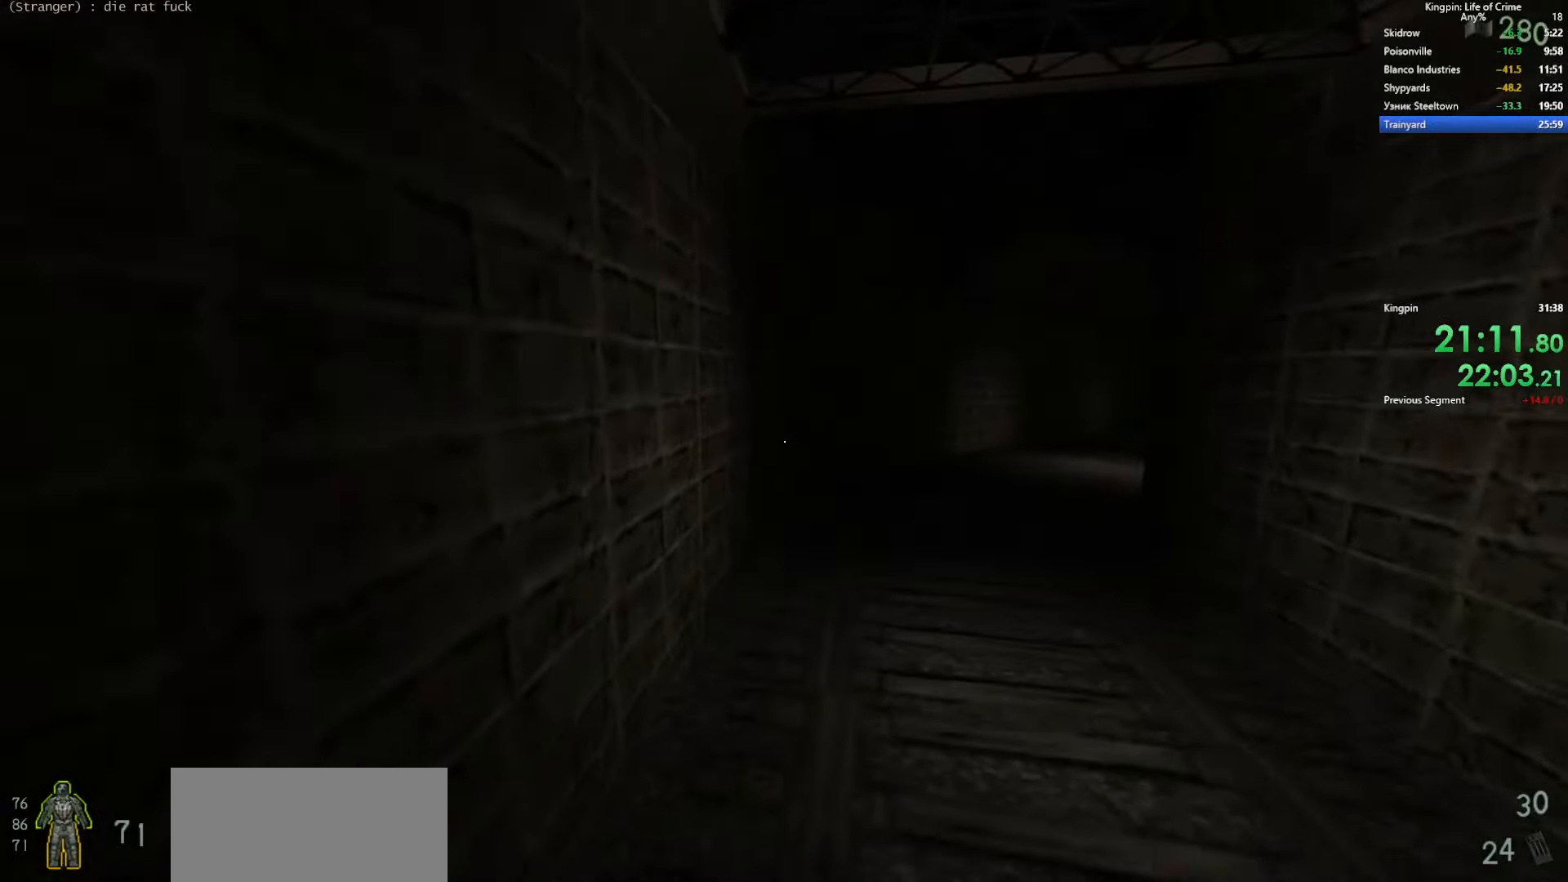
{"keys": ["a", "space"], "events": [[283, "space", "down"], [417, "a", "down"], [467, "d", "up"]]}
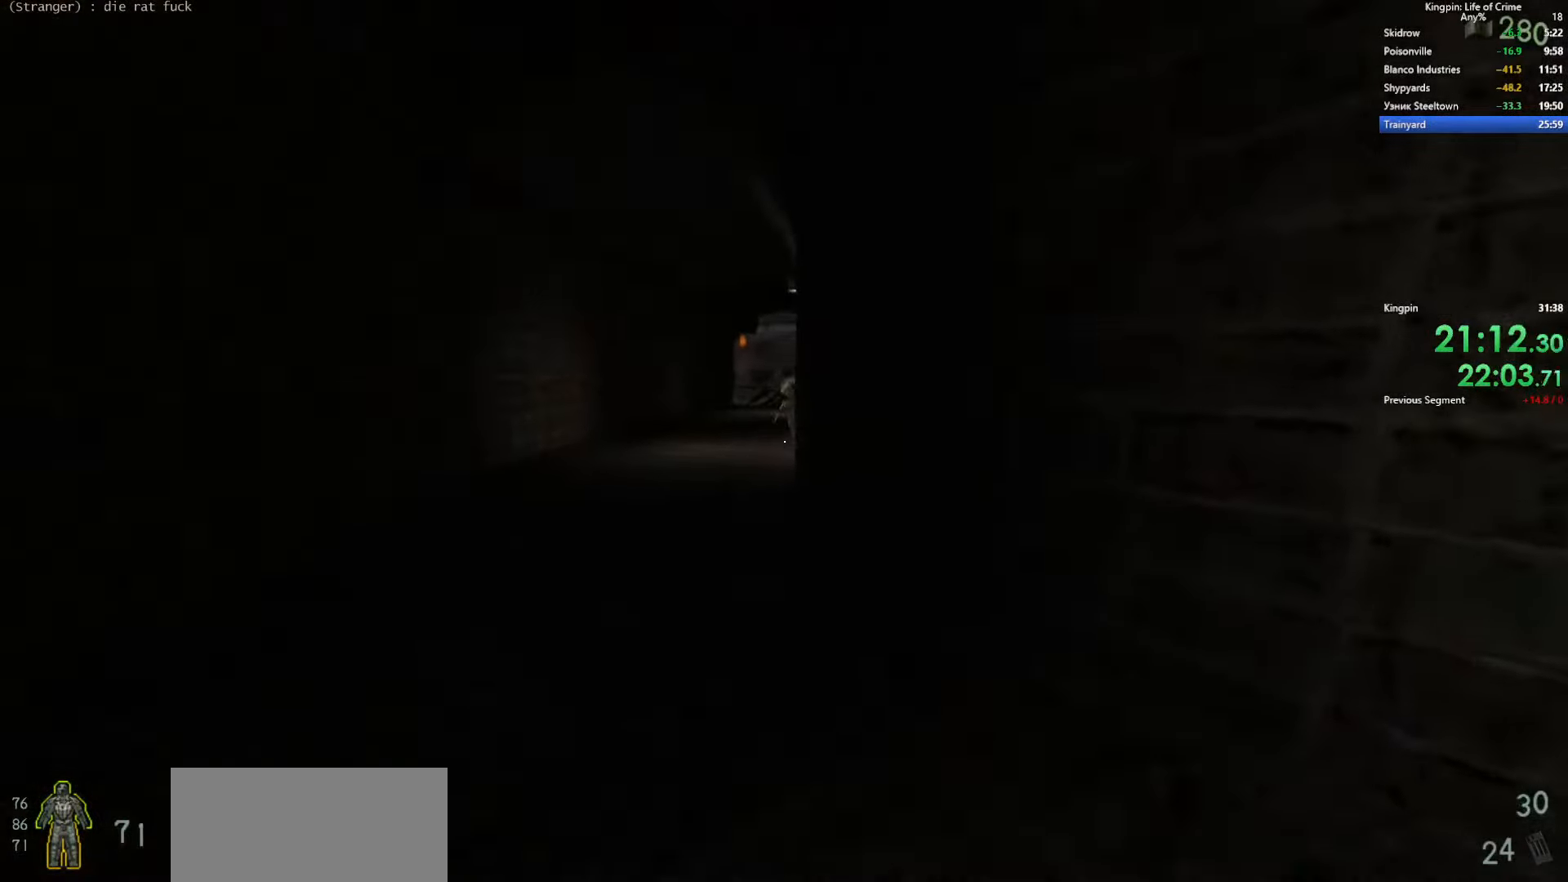
{"keys": ["d"], "events": [[117, "d", "down"], [117, "space", "up"], [167, "a", "up"]]}
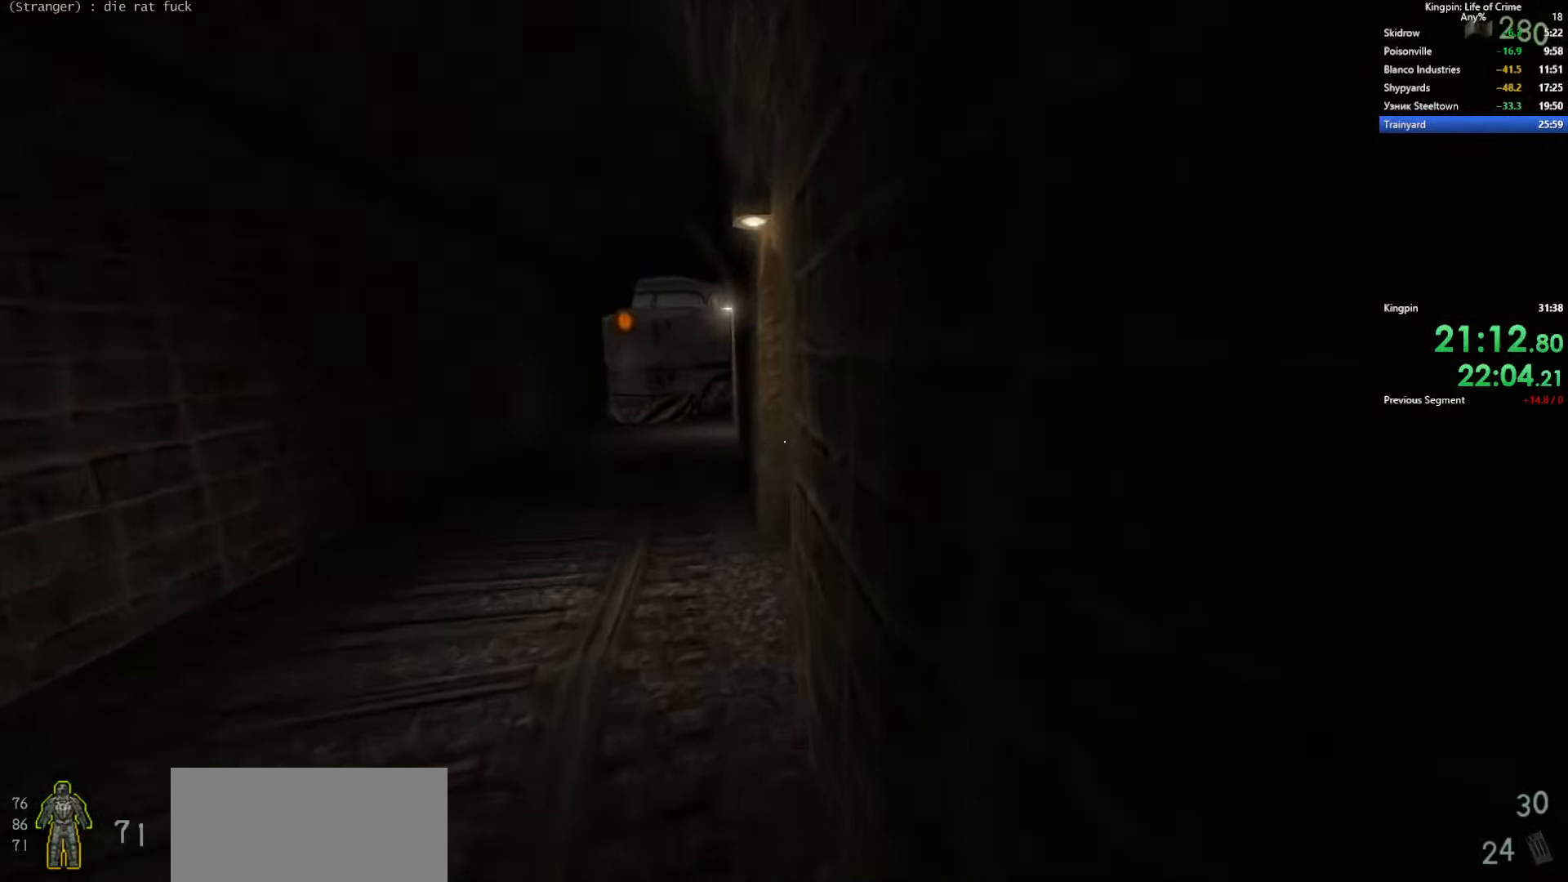
{"keys": ["d", "w"], "events": [[33, "w", "down"], [117, "d", "up"], [383, "d", "down"]]}
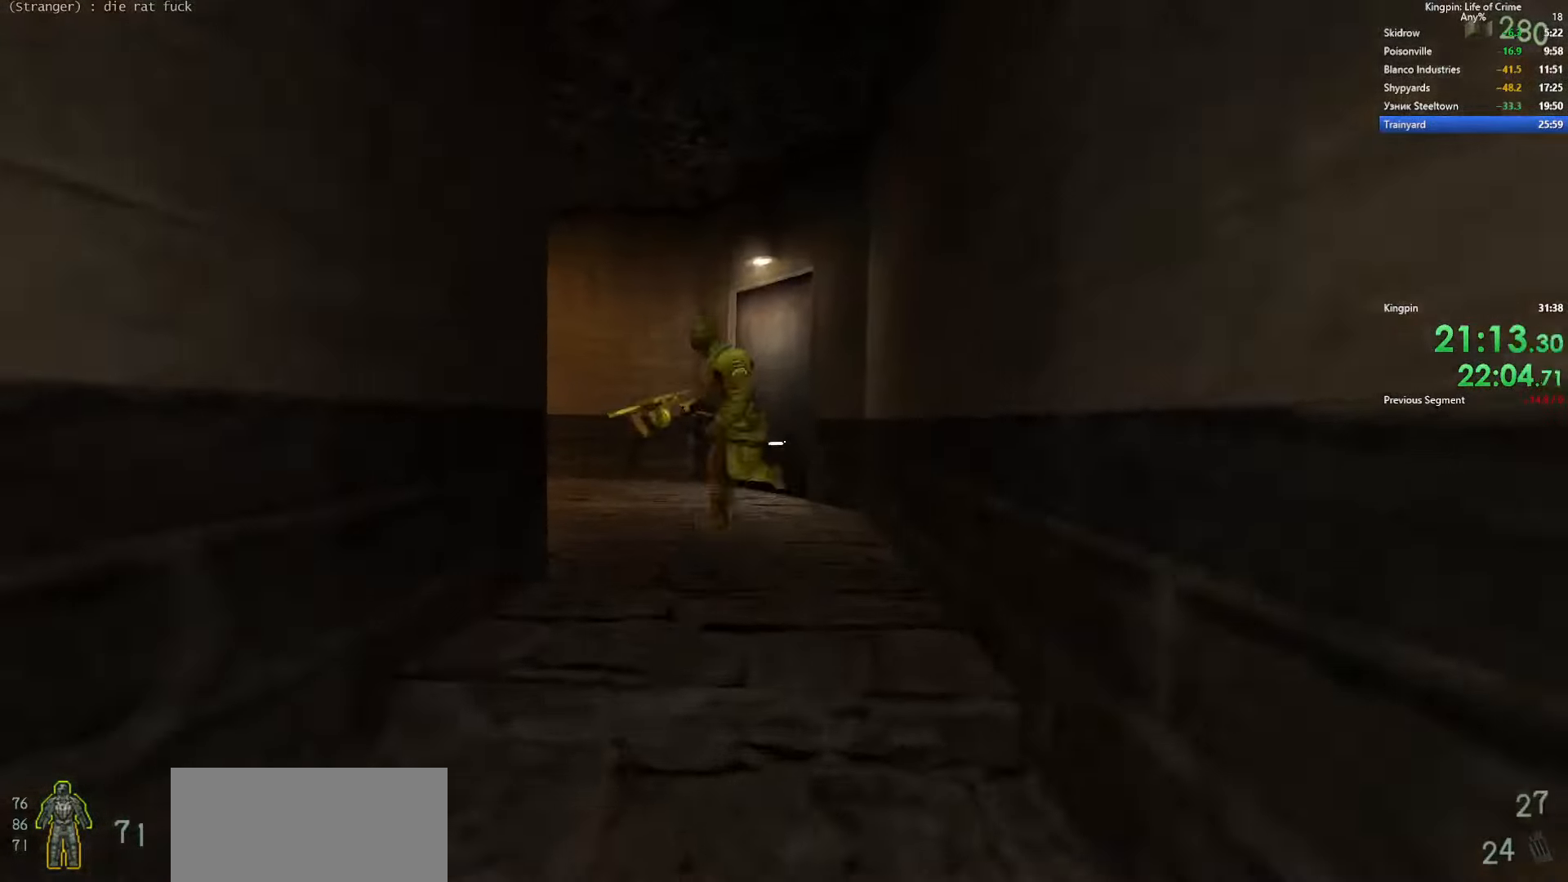
{"keys": [], "events": [[300, "w", "up"], [483, "d", "up"]]}
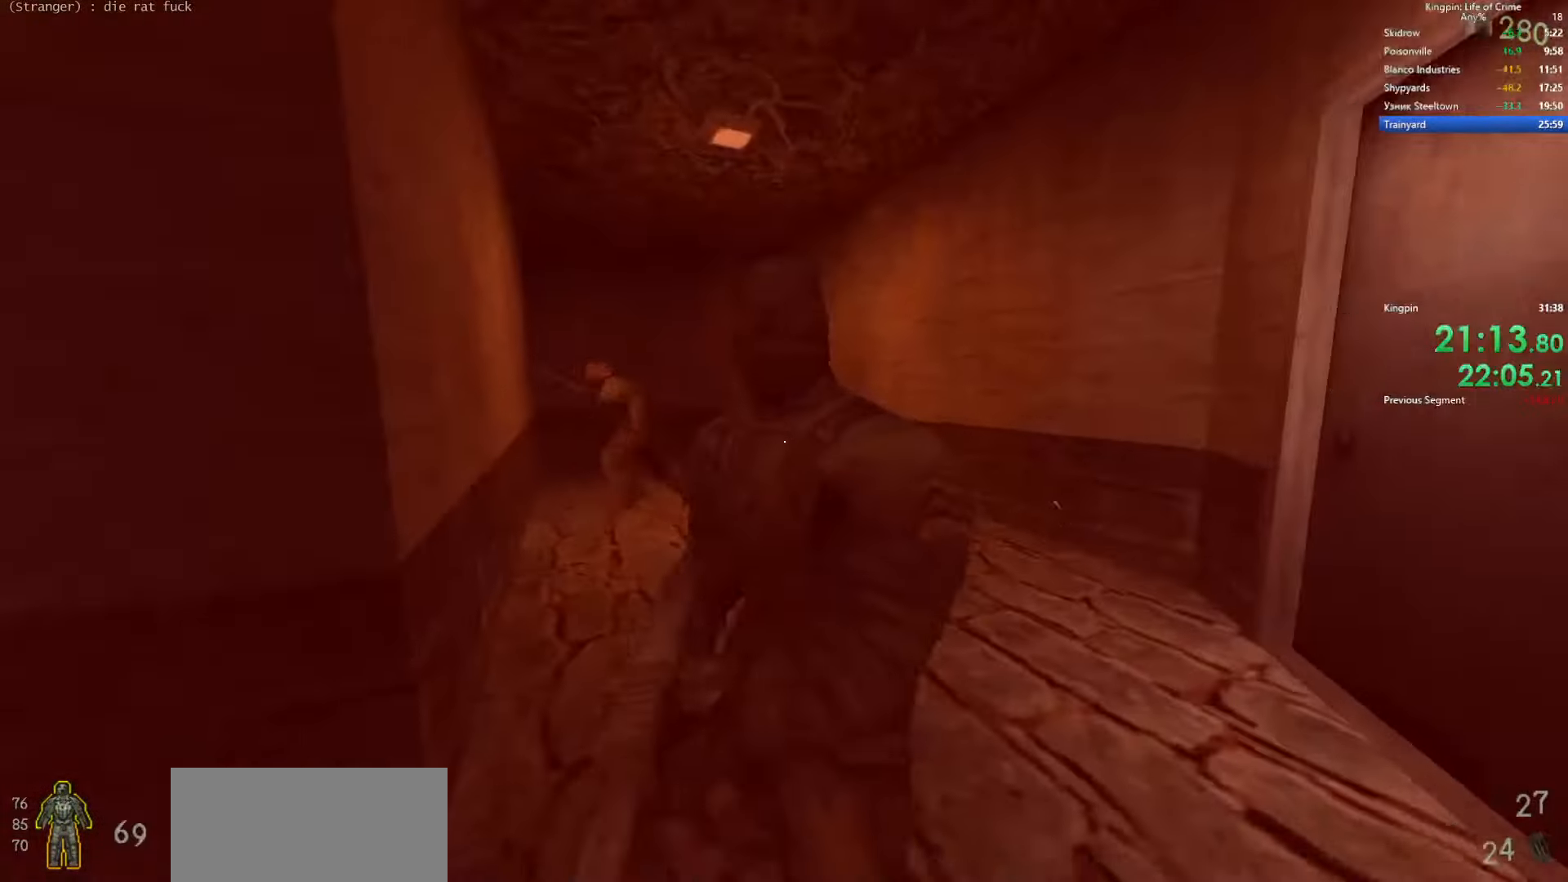
{"keys": [], "events": []}
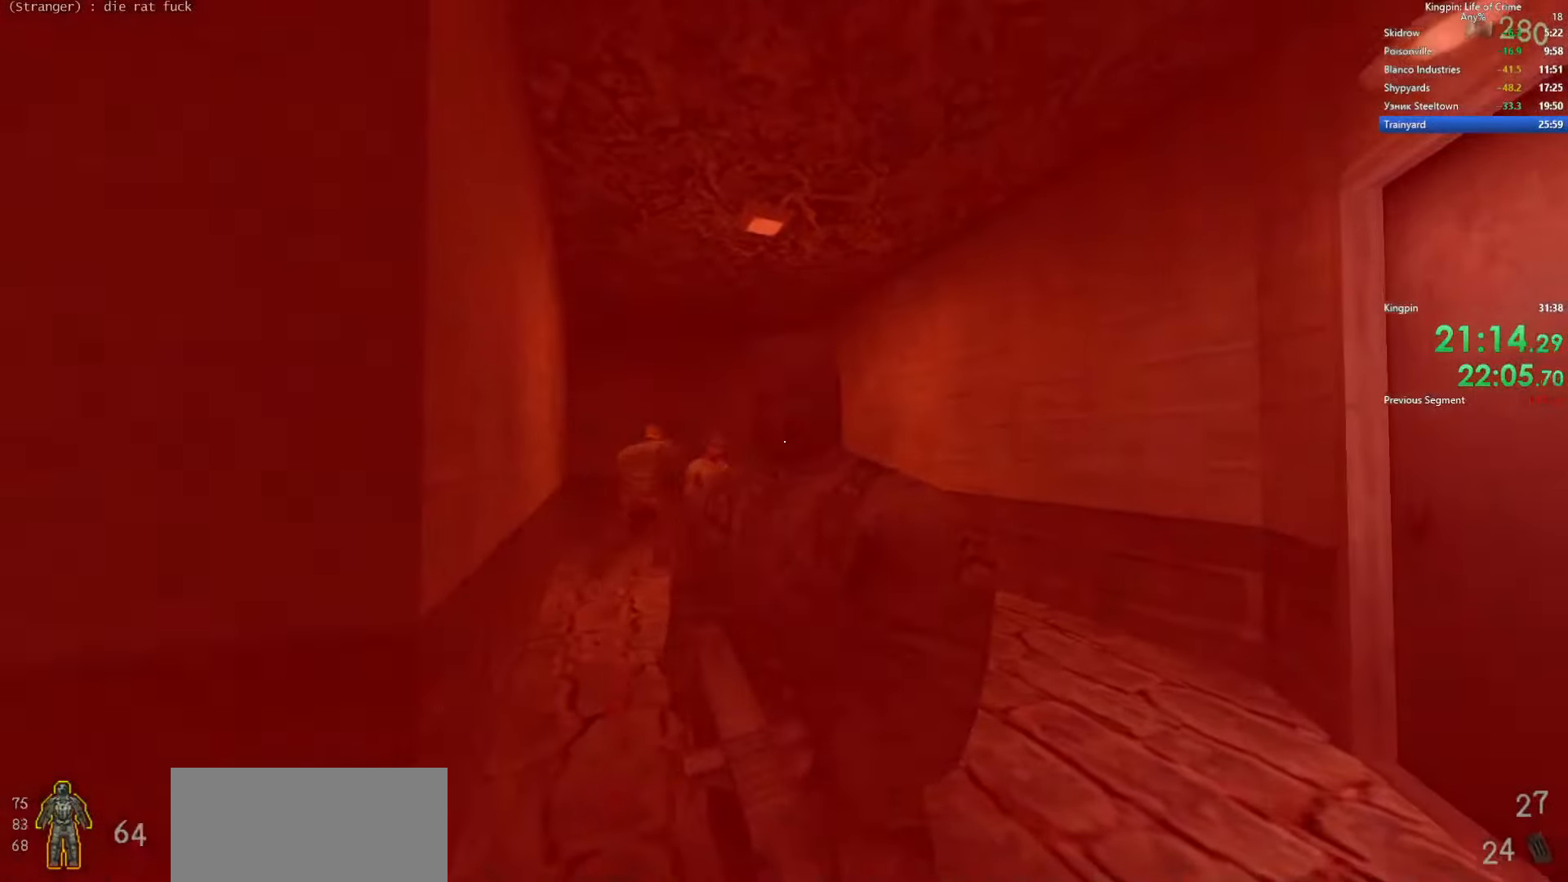
{"keys": [], "events": []}
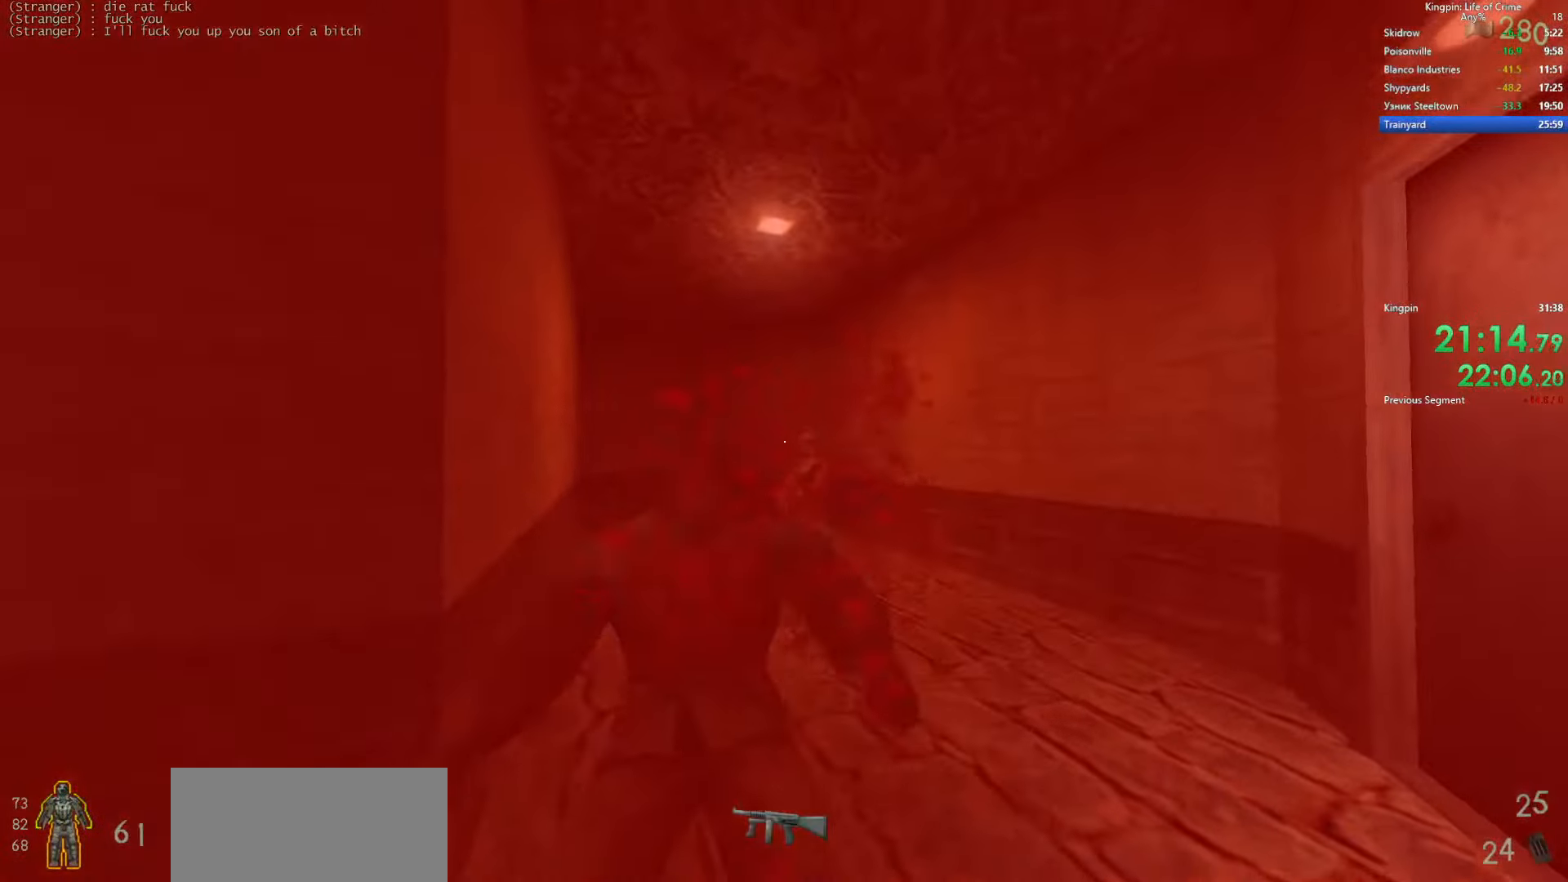
{"keys": [], "events": [[50, "a", "down"], [117, "w", "down"], [167, "4", "down"], [300, "4", "up"], [317, "a", "up"], [350, "w", "up"]]}
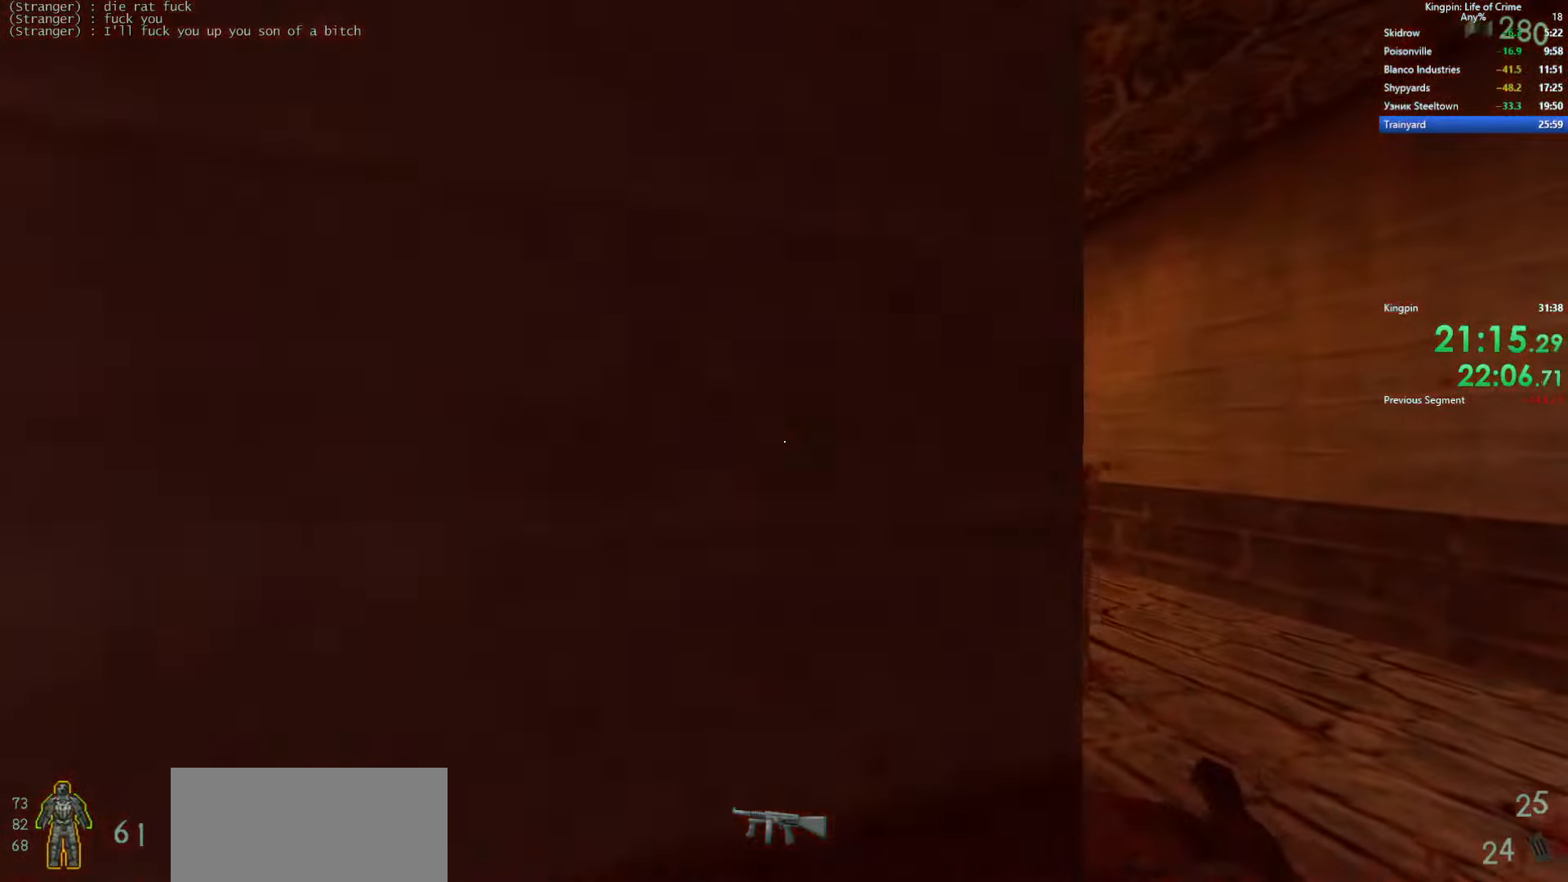
{"keys": ["d"], "events": [[250, "4", "down"], [333, "4", "up"], [333, "a", "down"], [383, "a", "up"], [500, "d", "down"]]}
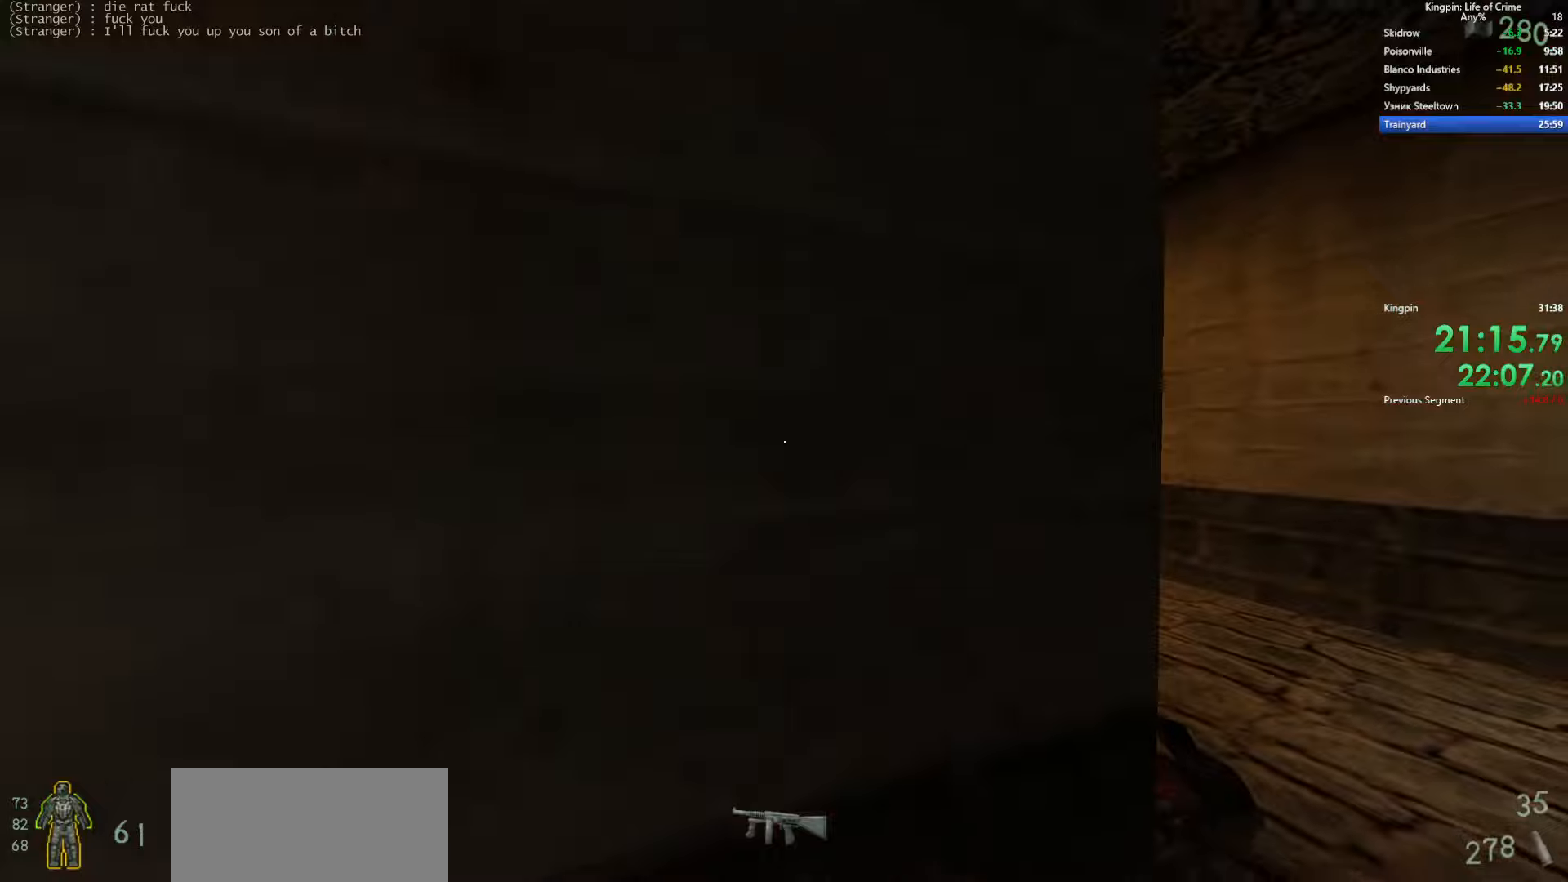
{"keys": ["w"], "events": [[167, "w", "down"], [467, "d", "up"]]}
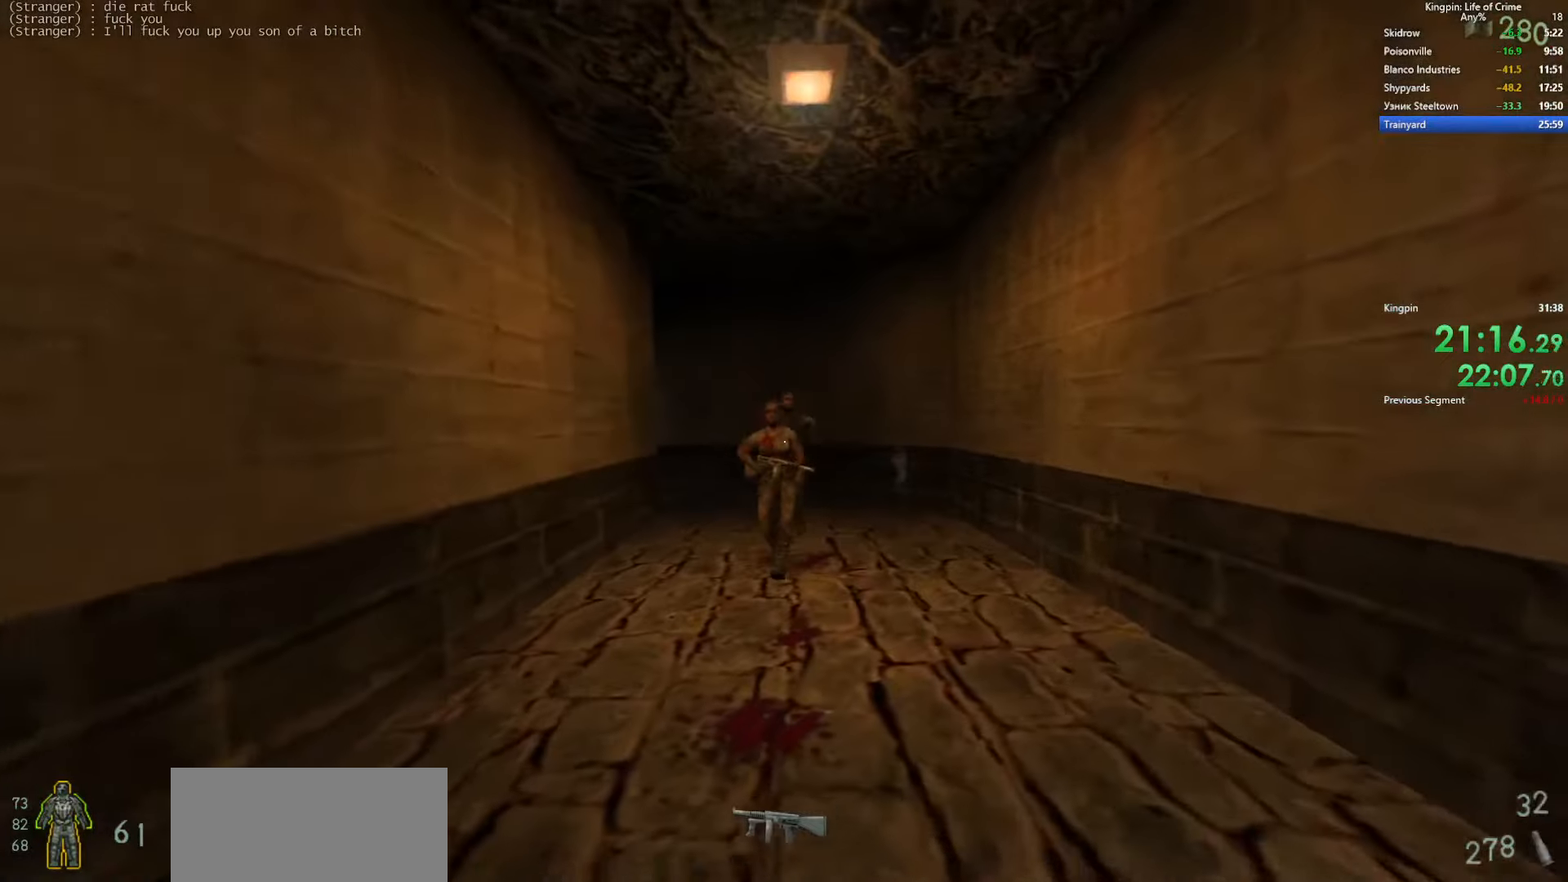
{"keys": [], "events": [[67, "a", "down"], [250, "a", "up"], [267, "w", "up"]]}
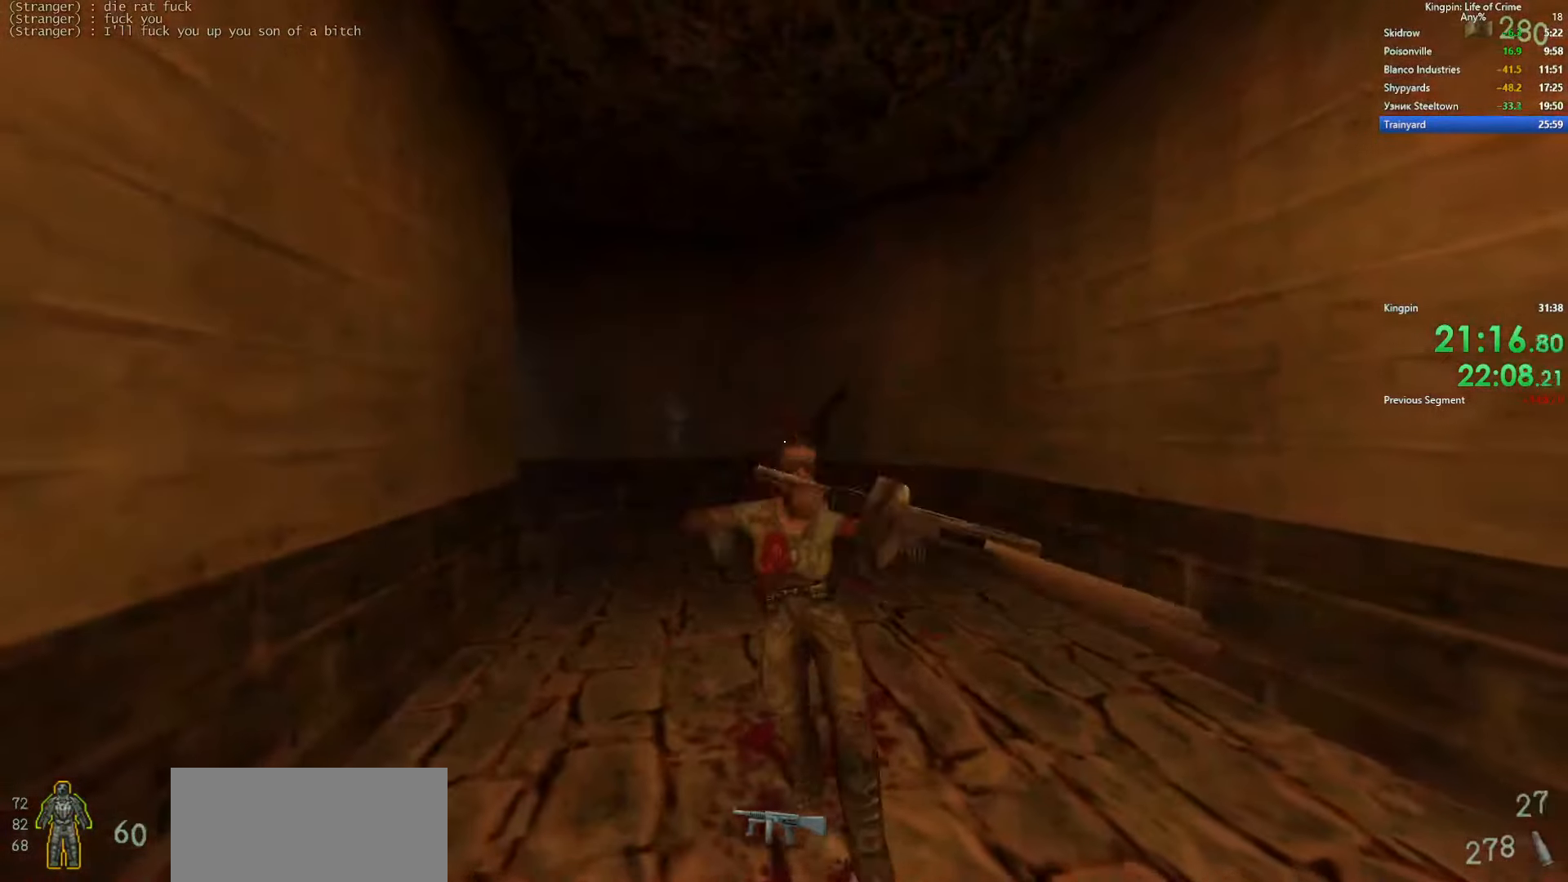
{"keys": [], "events": [[84, "d", "down"], [117, "w", "down"], [217, "d", "up"], [317, "a", "down"], [434, "a", "up"], [484, "w", "up"]]}
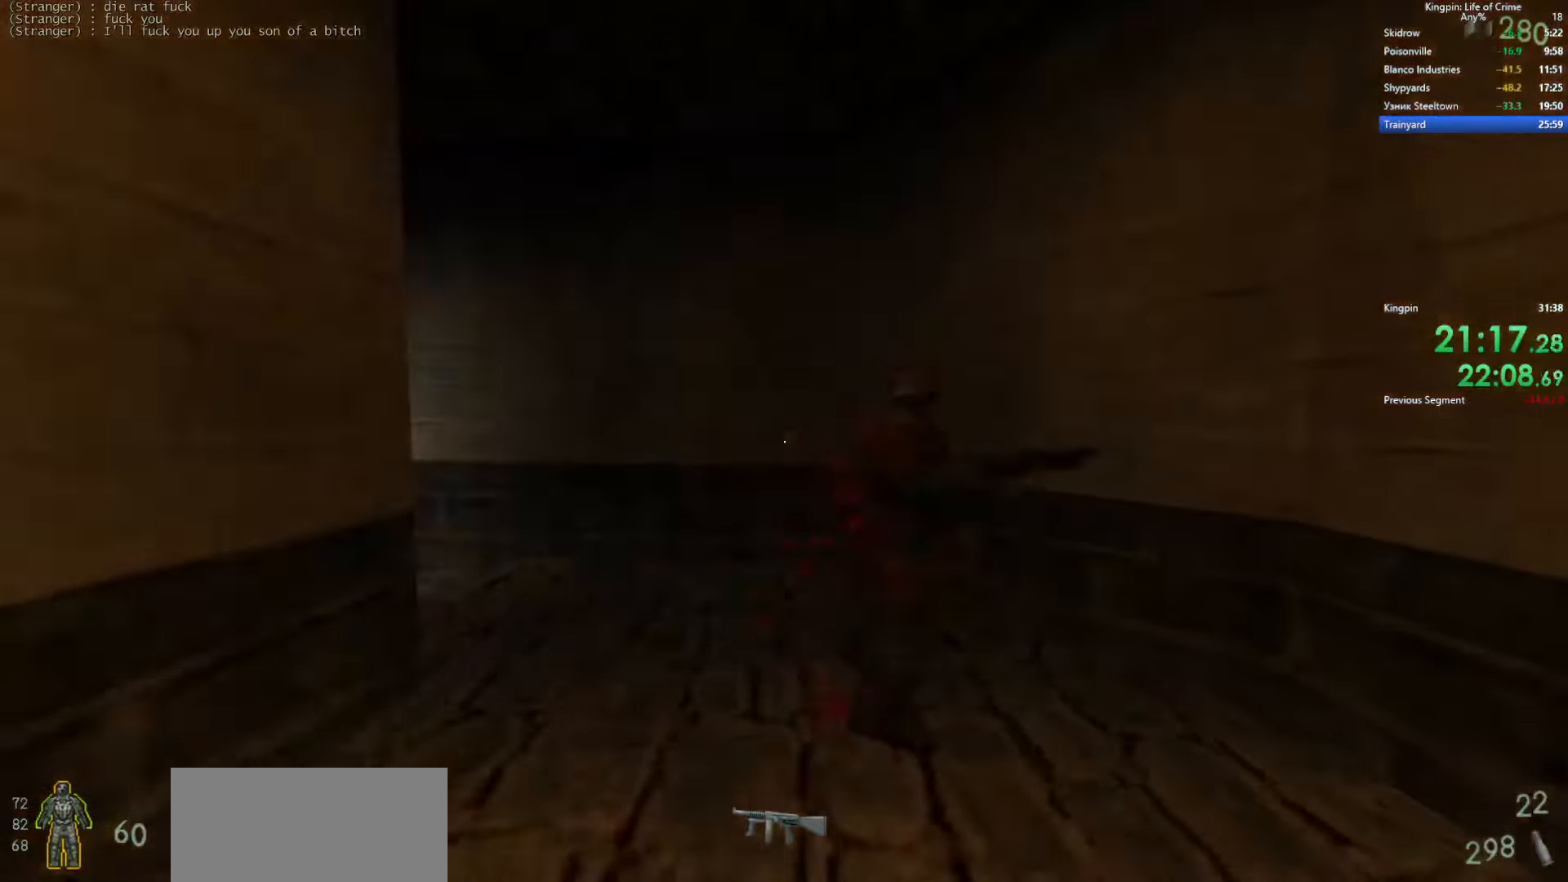
{"keys": [], "events": [[134, "d", "down"], [317, "d", "up"]]}
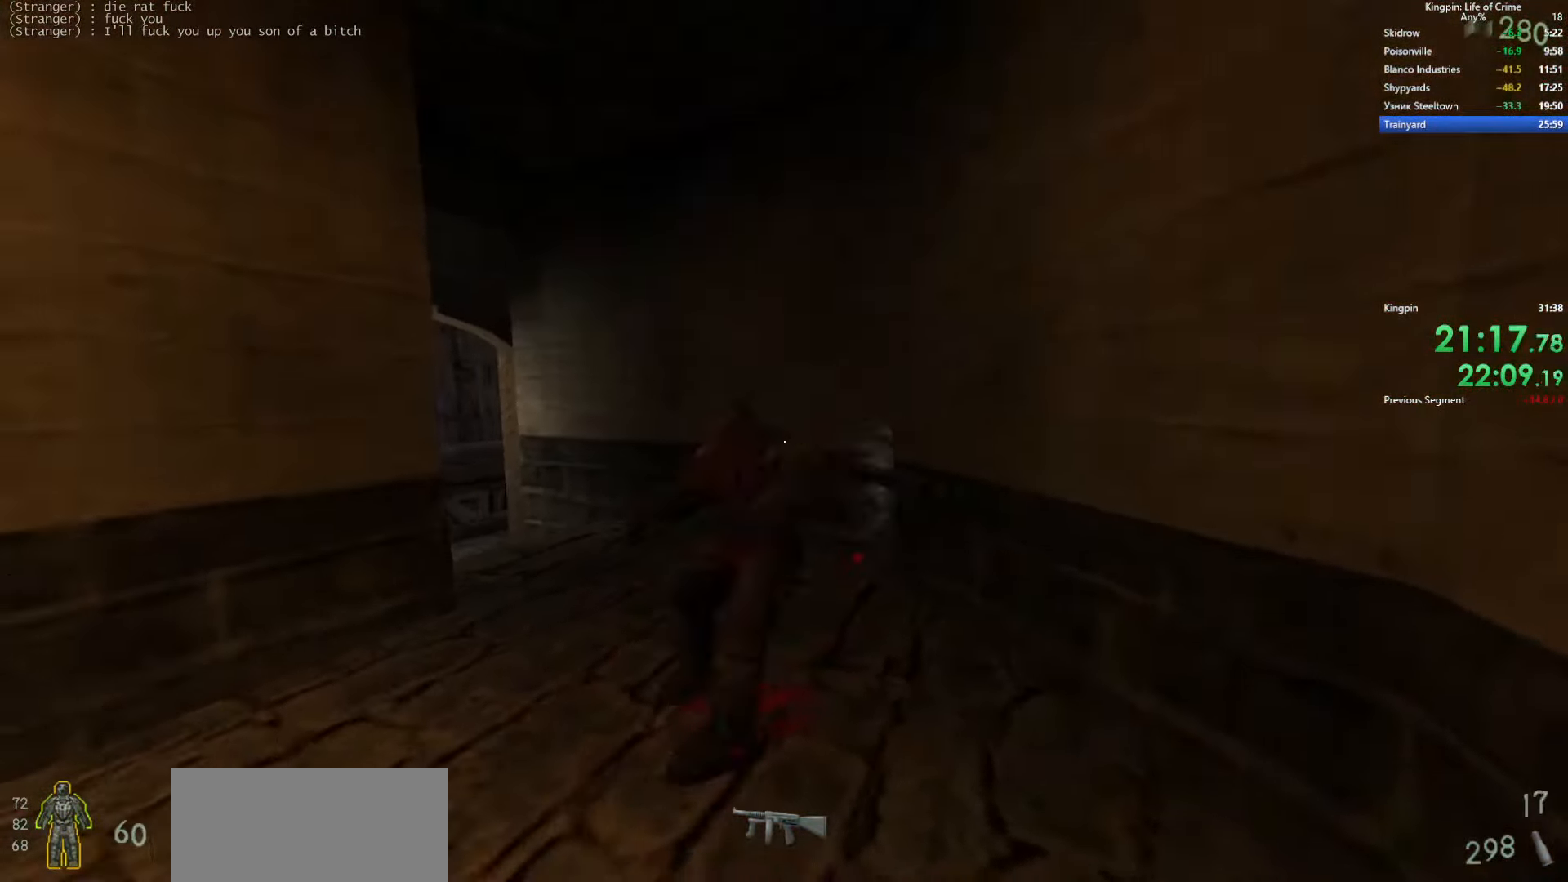
{"keys": ["r", "w"], "events": [[100, "w", "down"], [450, "r", "down"]]}
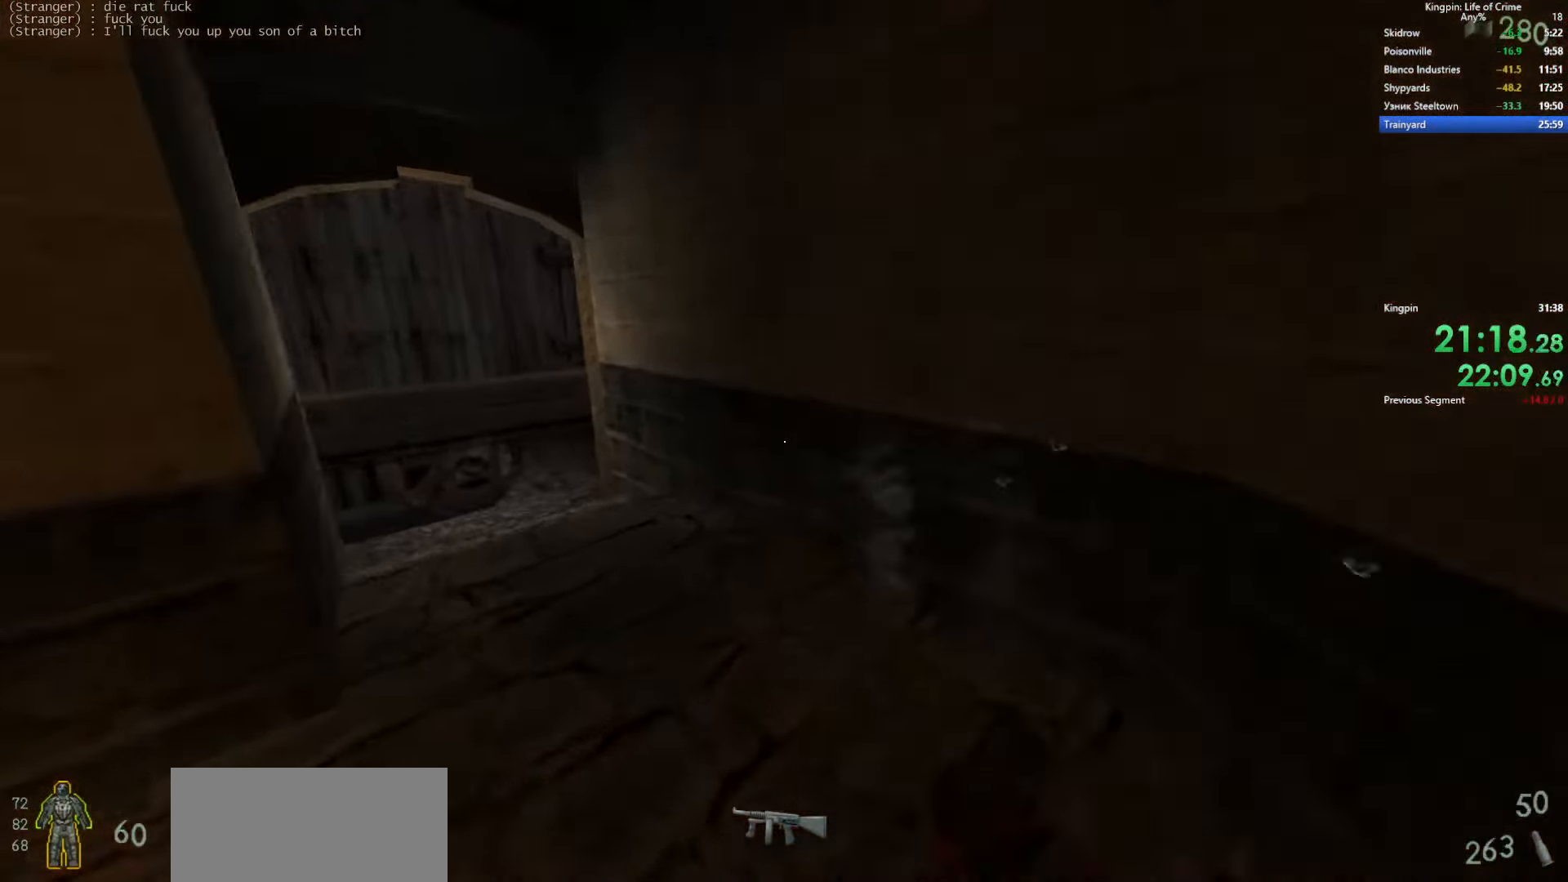
{"keys": ["w"], "events": [[117, "r", "up"], [184, "w", "up"], [250, "r", "down"], [384, "r", "up"], [434, "w", "down"]]}
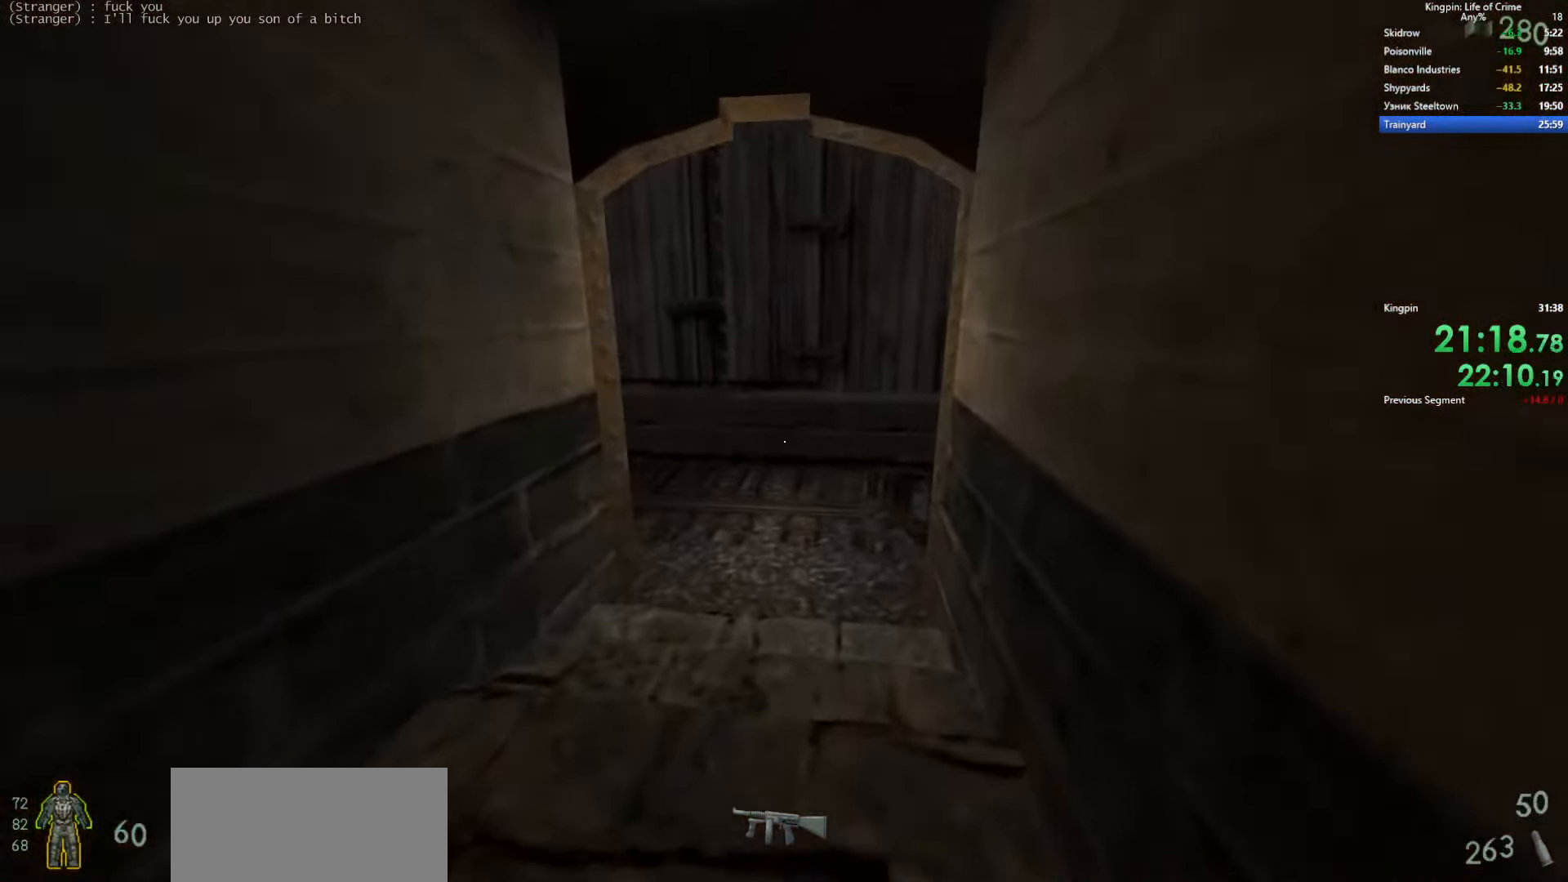
{"keys": [], "events": [[17, "w", "up"], [317, "n", "down"], [434, "n", "up"]]}
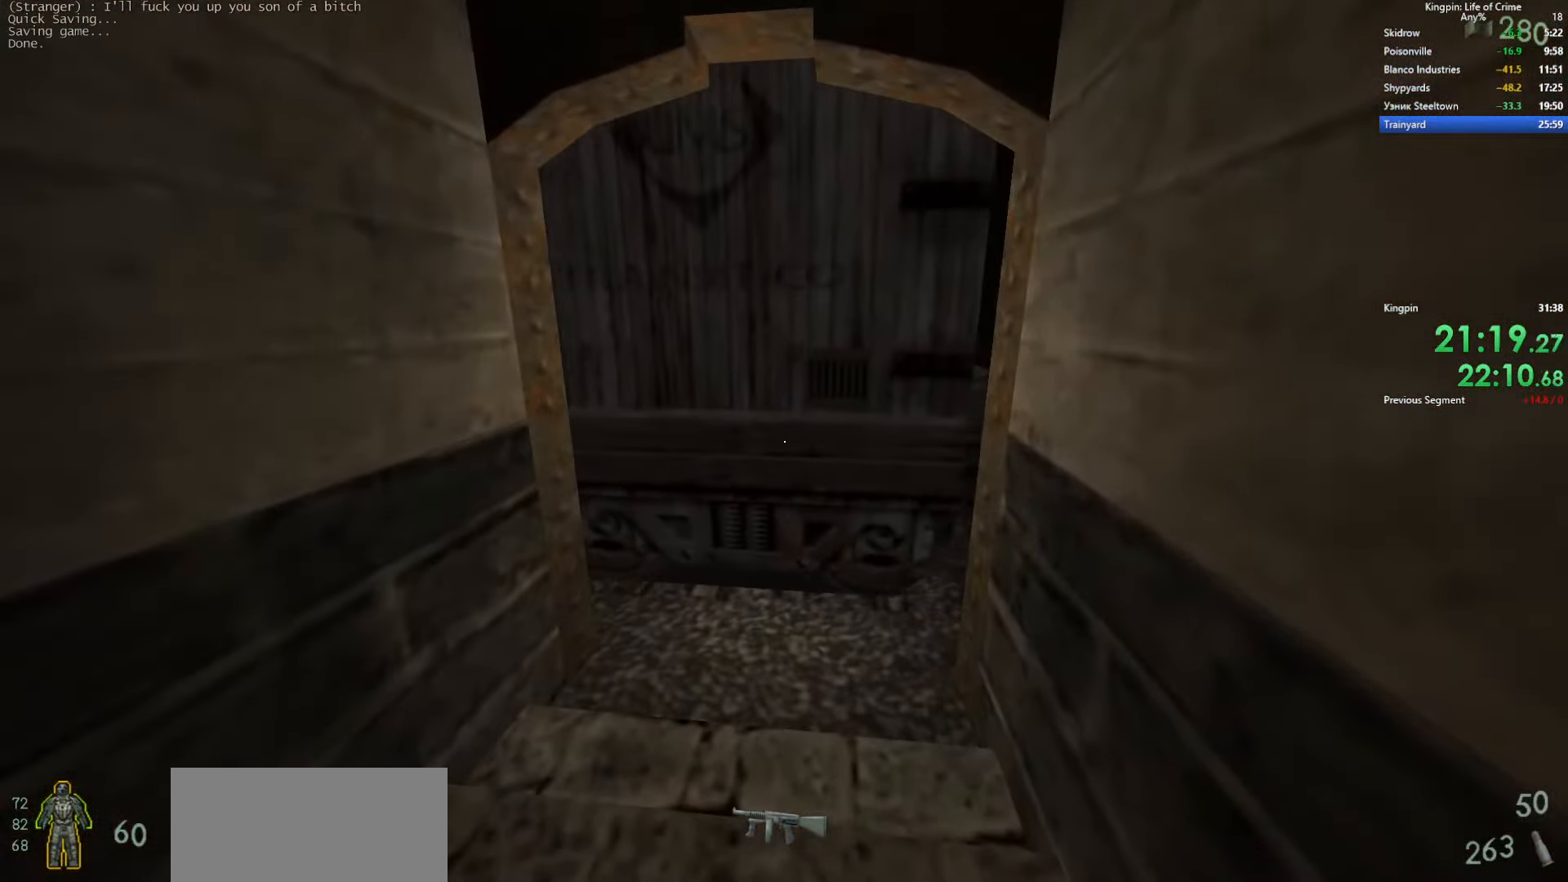
{"keys": [], "events": []}
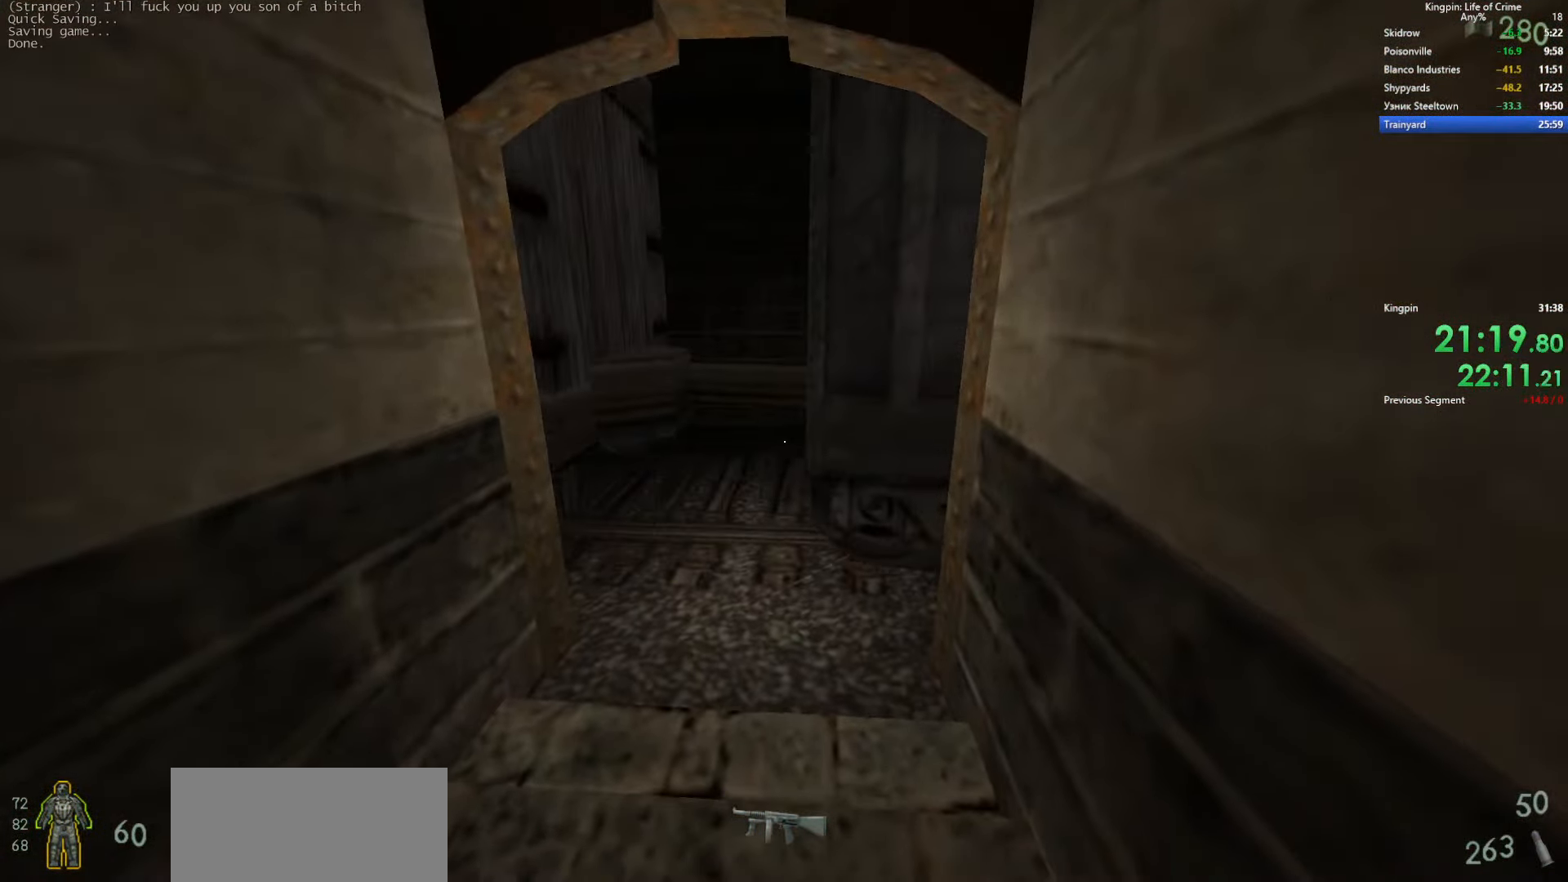
{"keys": [], "events": [[150, "w", "down"], [234, "w", "up"]]}
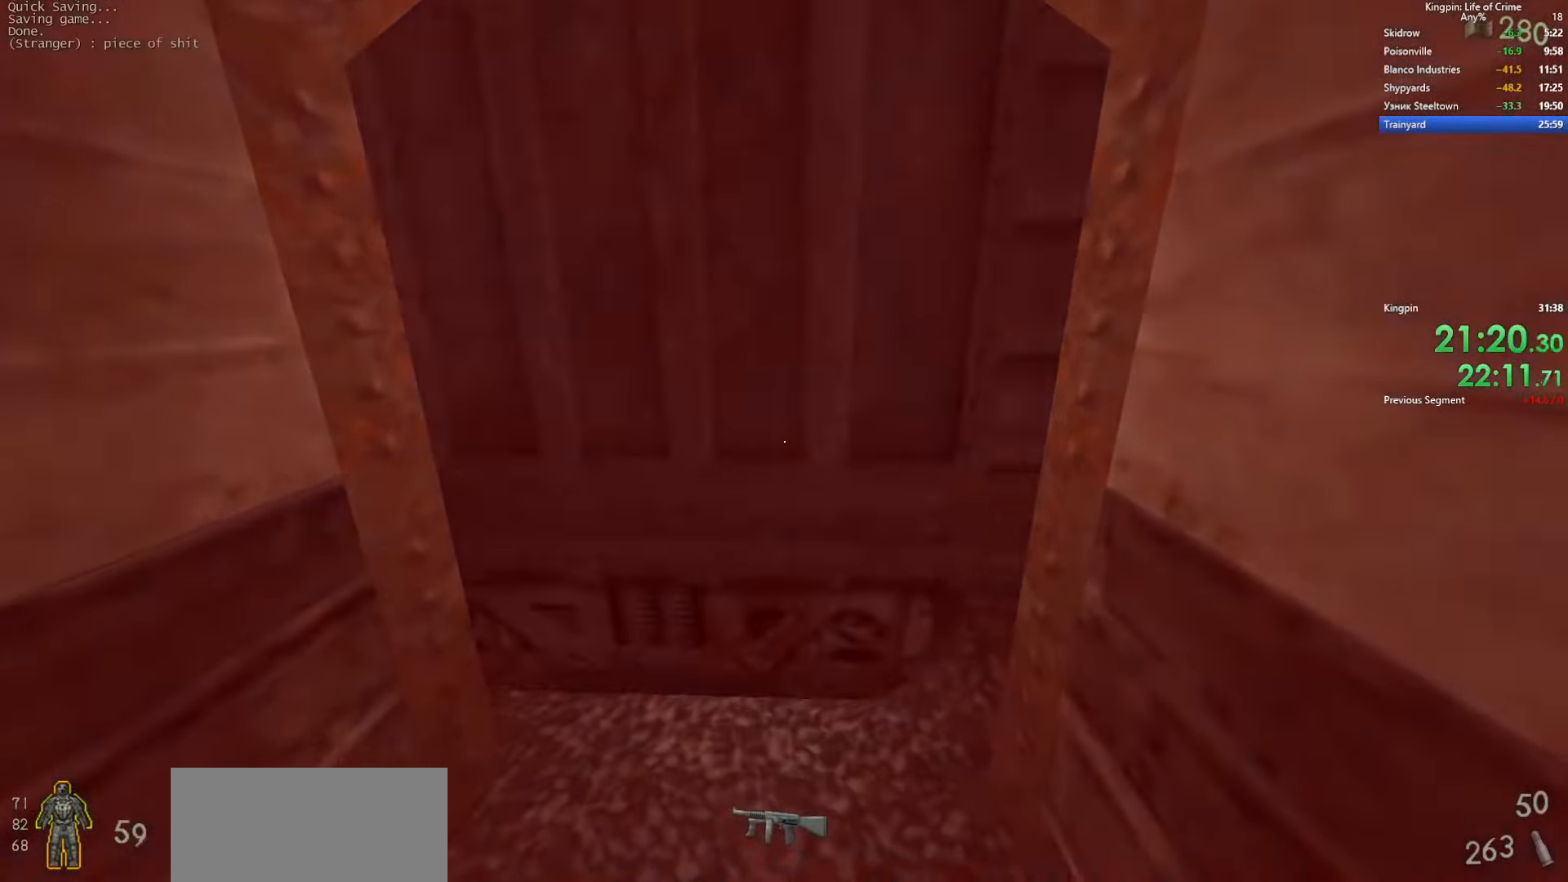
{"keys": ["a"], "events": [[317, "a", "down"]]}
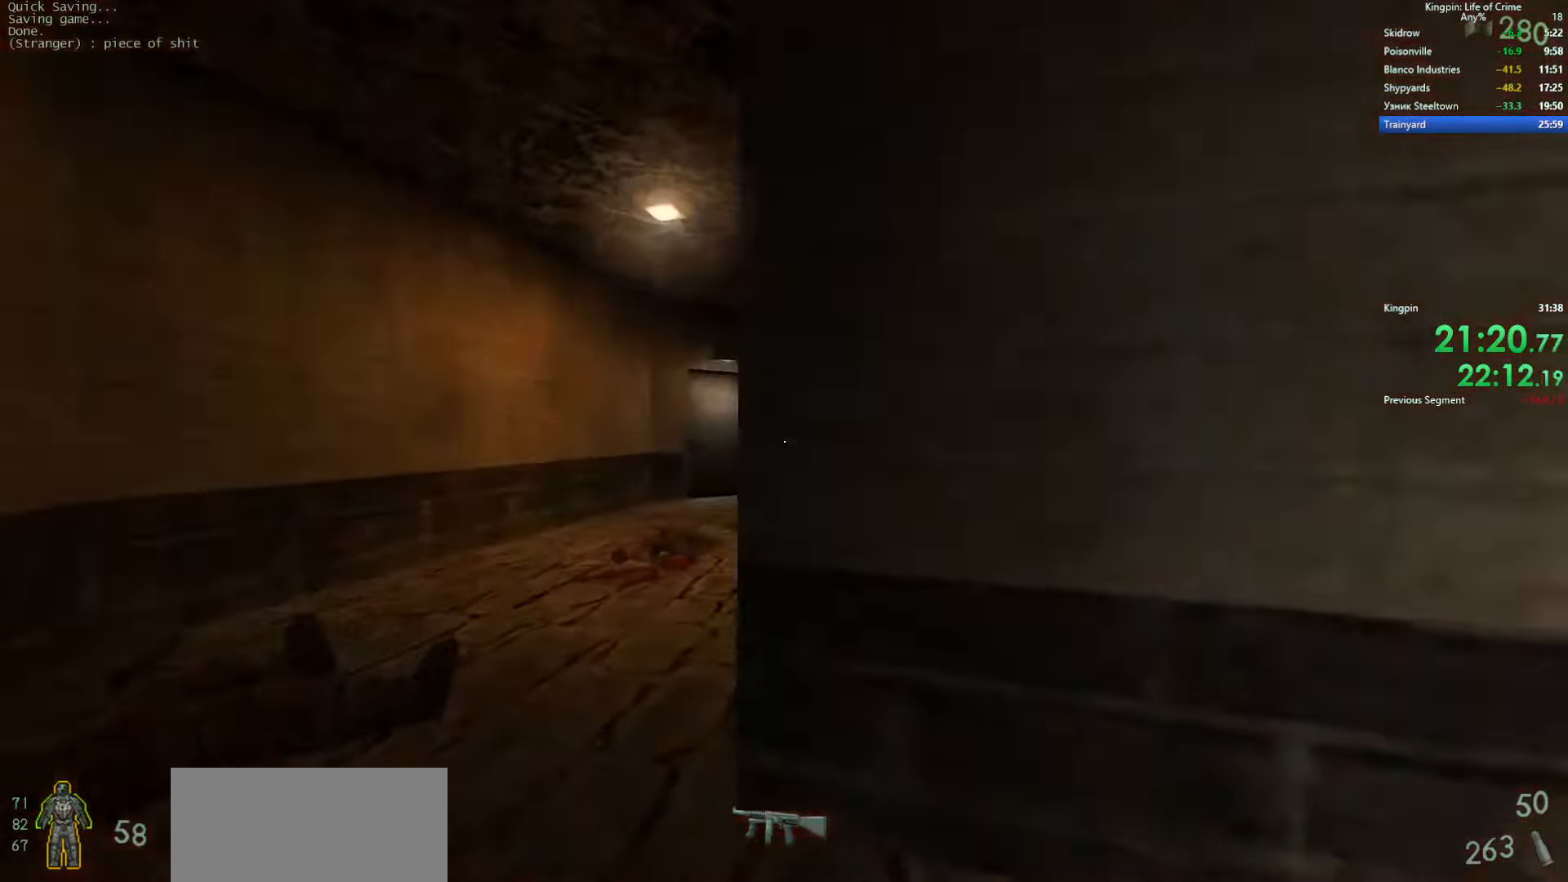
{"keys": ["d"], "events": [[133, "a", "up"], [366, "d", "down"]]}